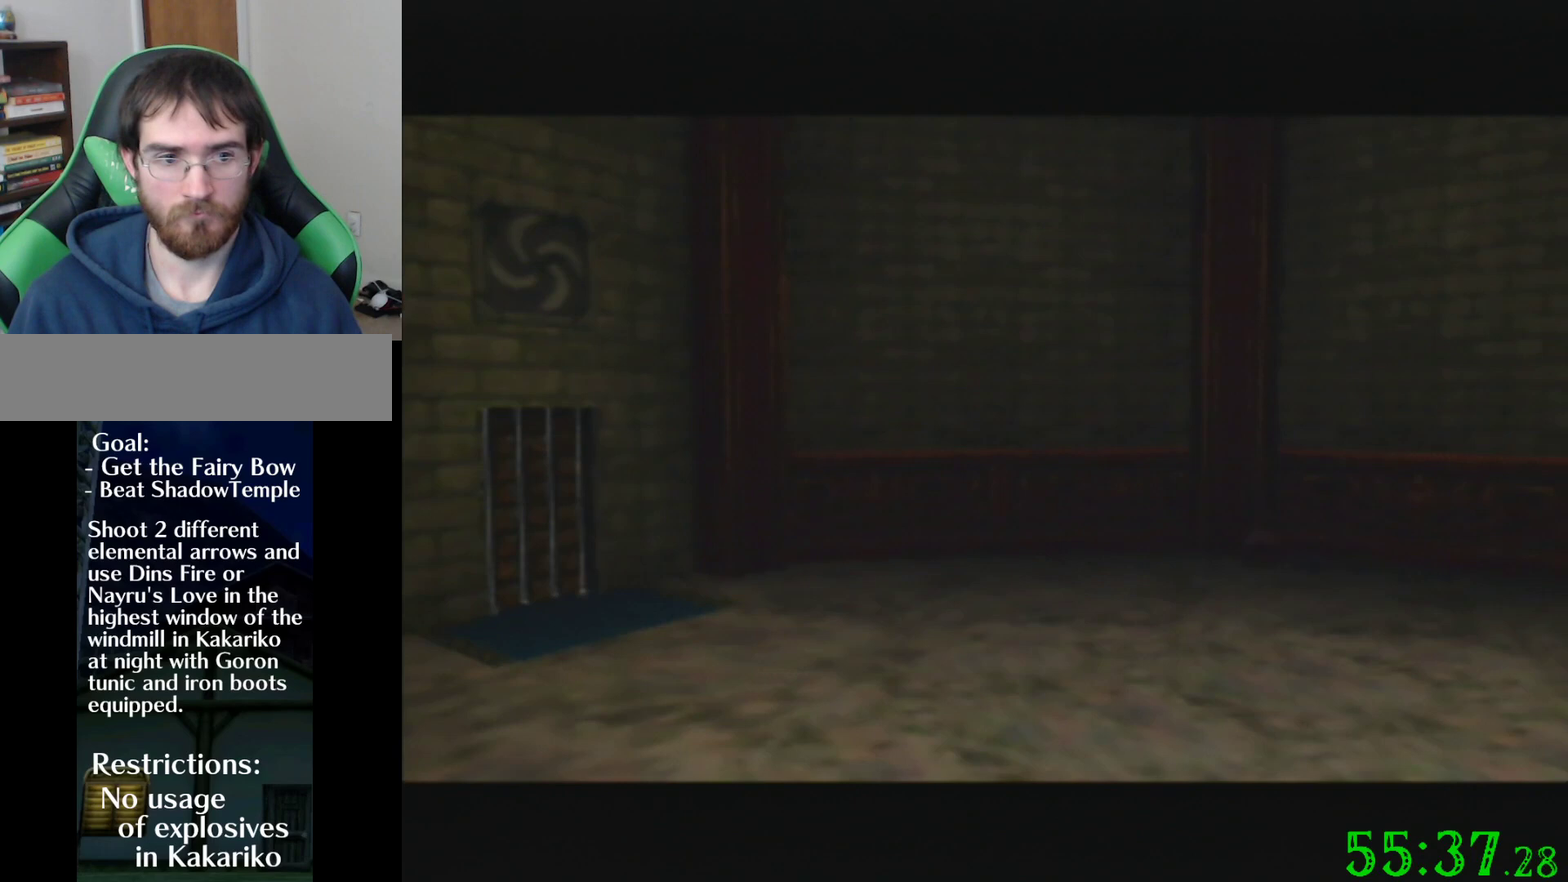
Gameplay with a controller (Nintendo layout); each line is a JSON object with the inputs held at the frame after it. "events" lists button and stick changes between this image and that frame as [ms after this image, input, new state], when the widget could be followed in between. Not read: A B L3 R1 R3 X Y Z other_buttons.
{"buttons": [], "left_stick": "up", "events": [[501, "left_stick", "up"]]}
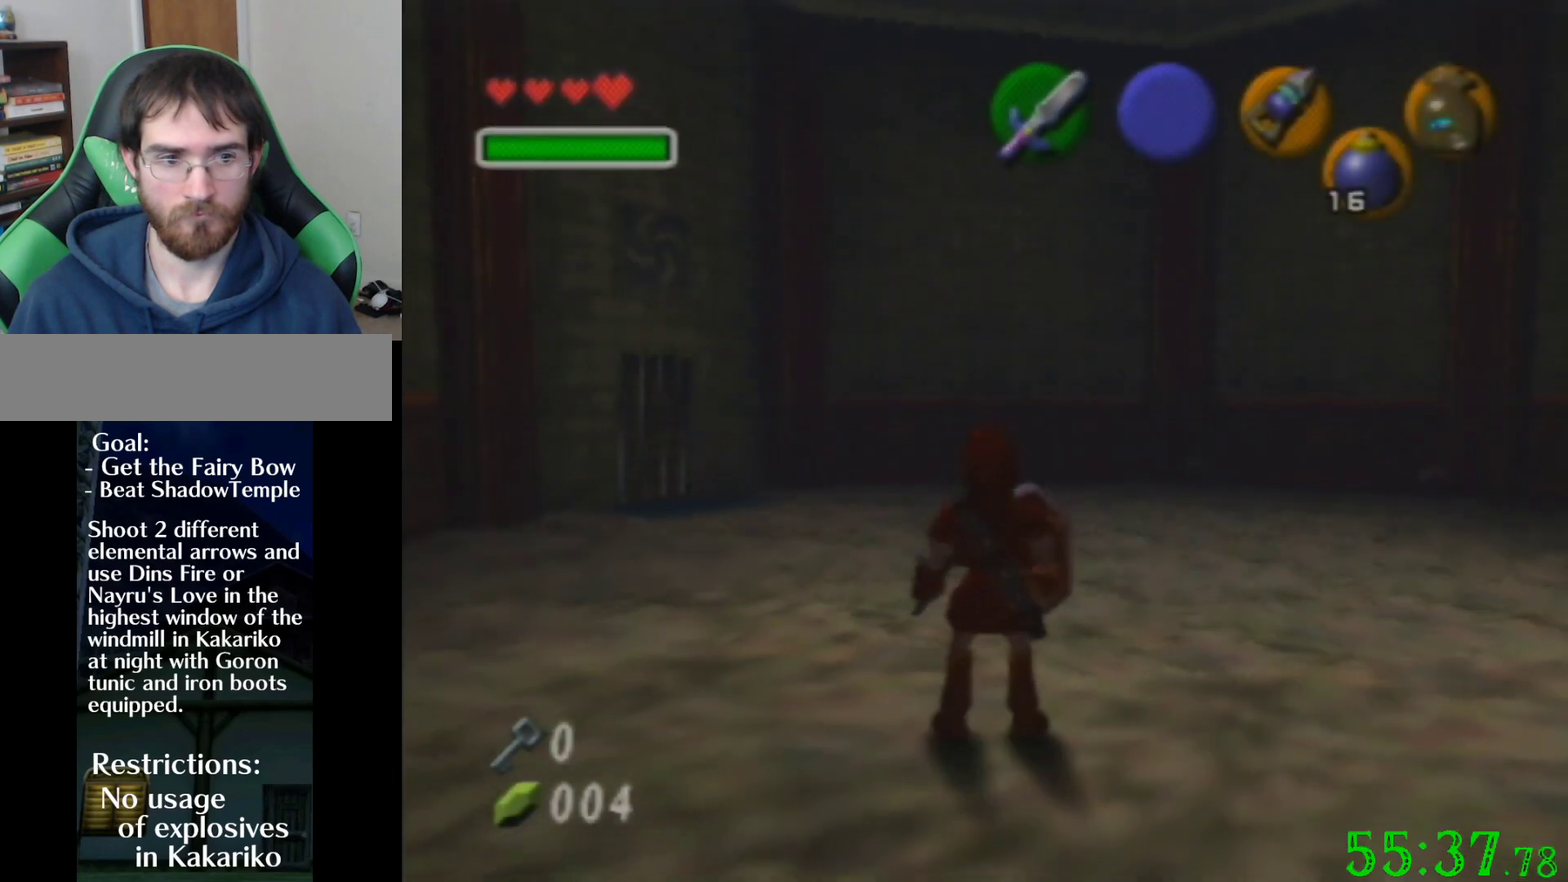
{"buttons": [], "left_stick": "up-right", "events": [[167, "left_stick", "up-right"]]}
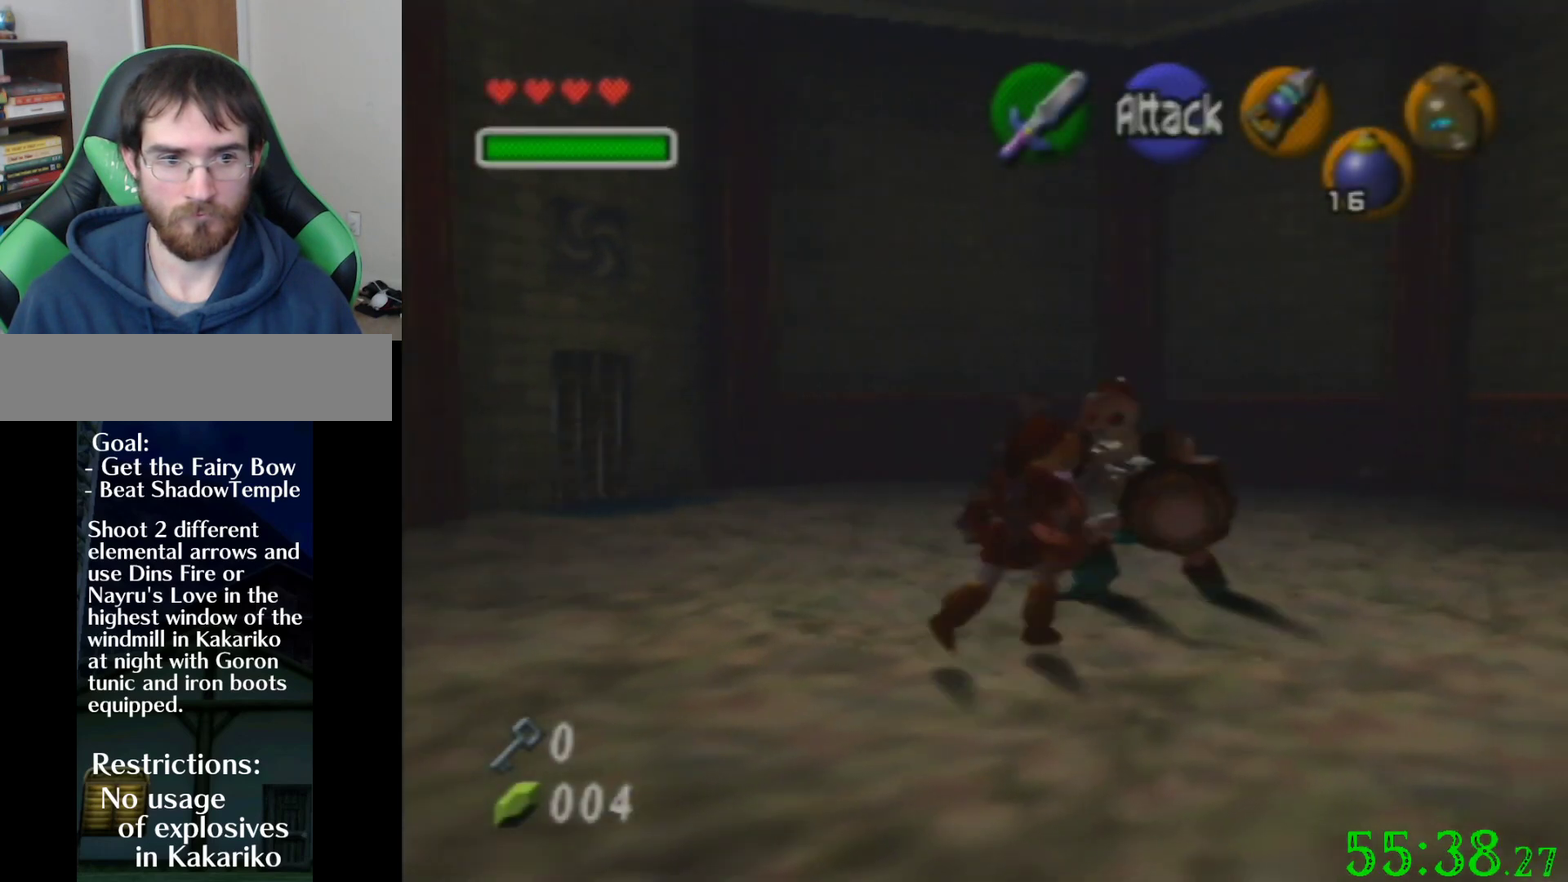
{"buttons": [], "left_stick": "up", "events": [[267, "left_stick", "up"]]}
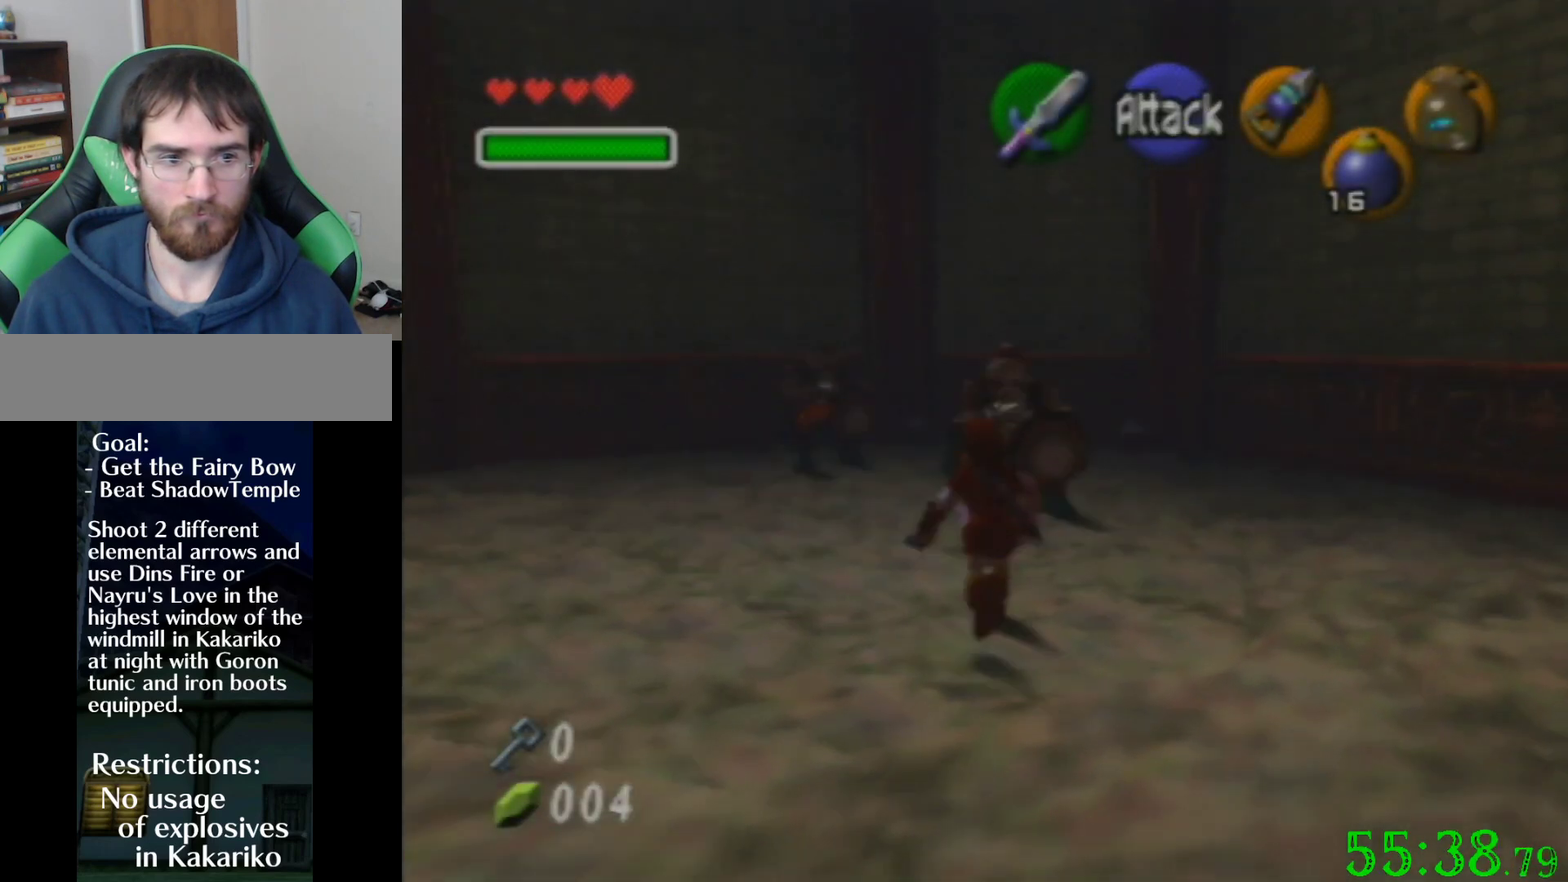
{"buttons": [], "left_stick": "center", "events": [[100, "left_stick", "center"]]}
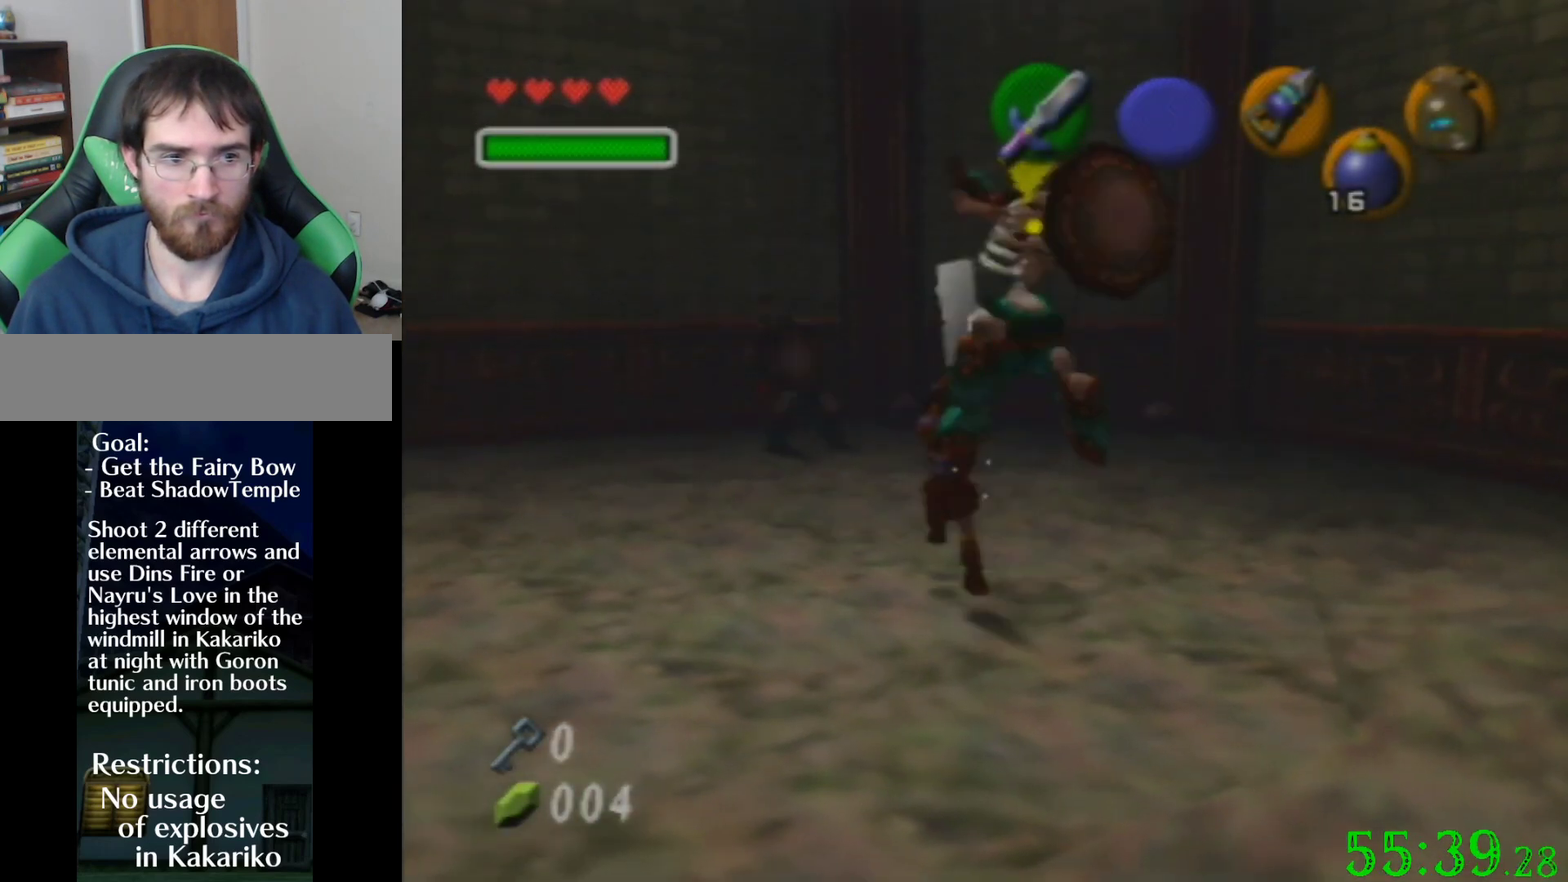
{"buttons": [], "left_stick": "down-right", "events": [[334, "left_stick", "down"], [434, "left_stick", "down-right"]]}
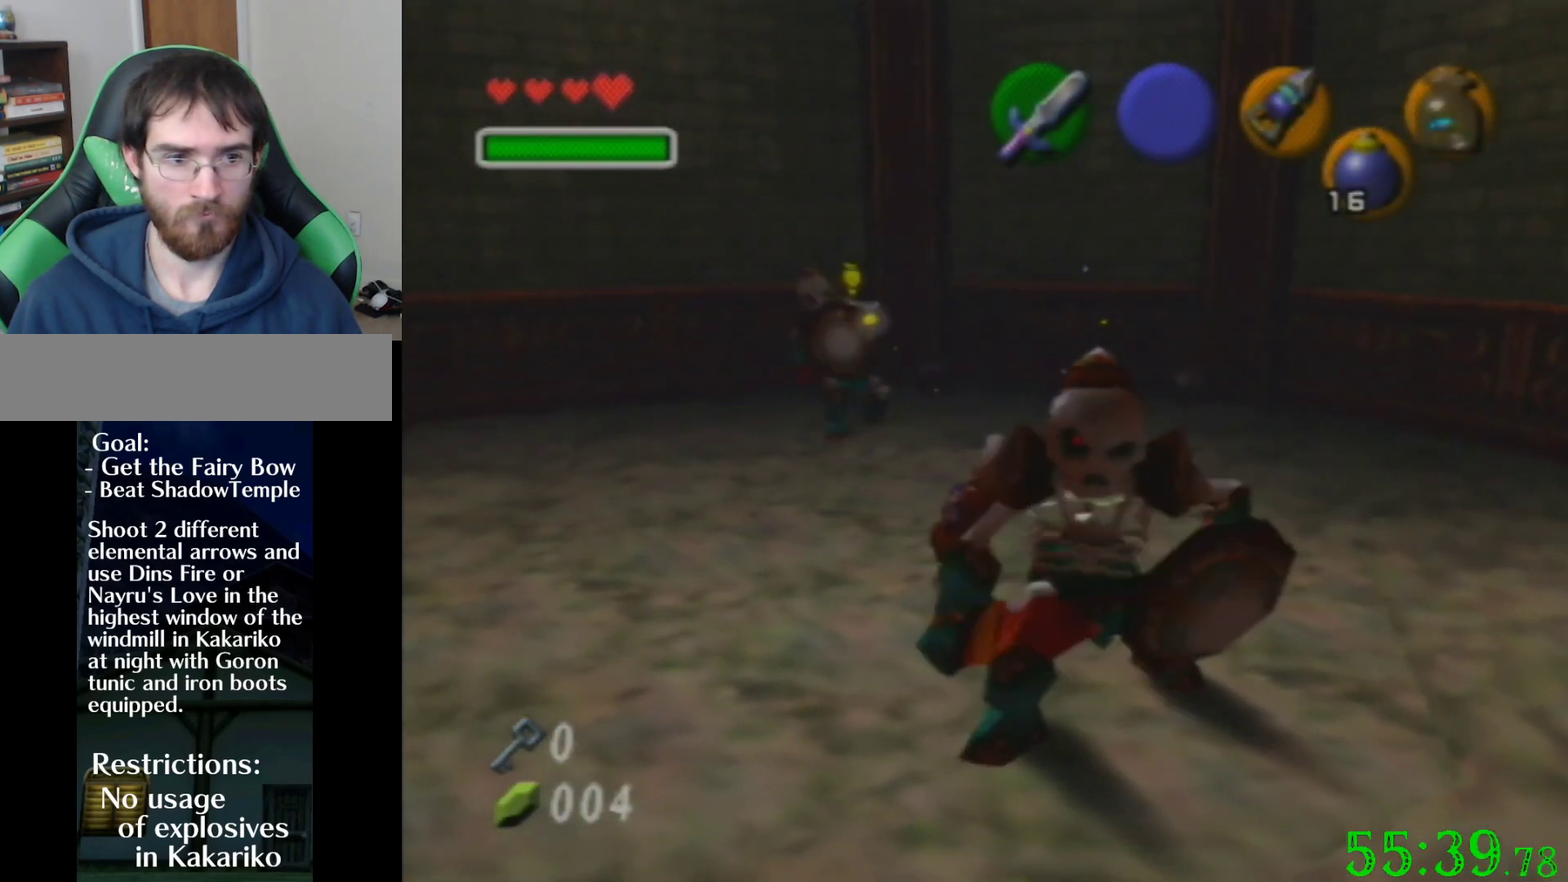
{"buttons": [], "left_stick": "down", "events": [[234, "left_stick", "down"]]}
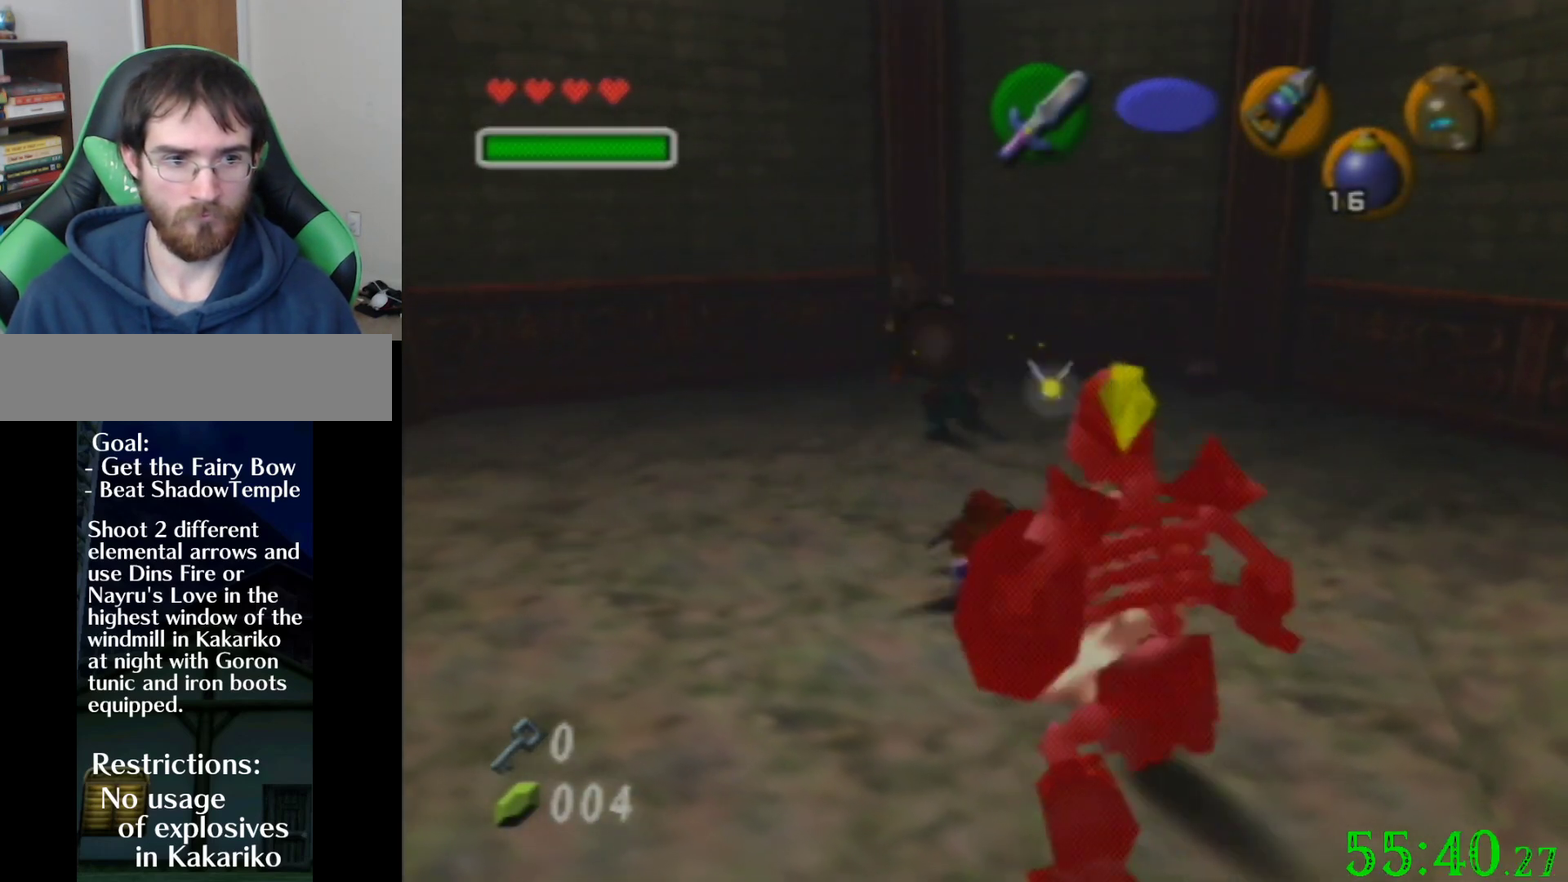
{"buttons": [], "left_stick": "down", "events": []}
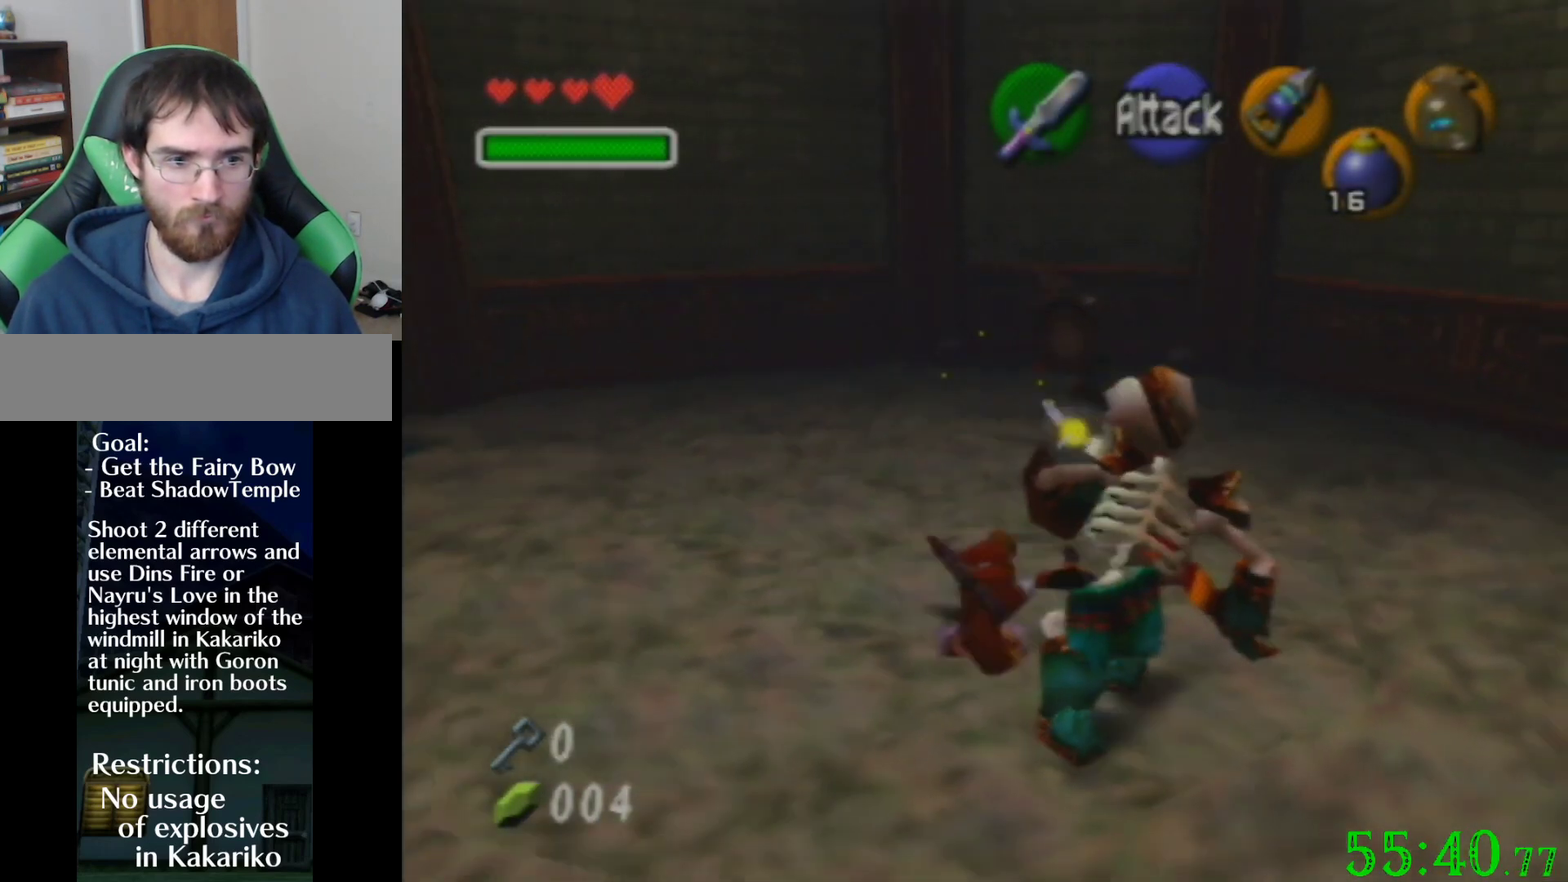
{"buttons": [], "left_stick": "up", "events": [[133, "left_stick", "center"], [234, "left_stick", "up"], [334, "left_stick", "up-right"], [434, "left_stick", "up"]]}
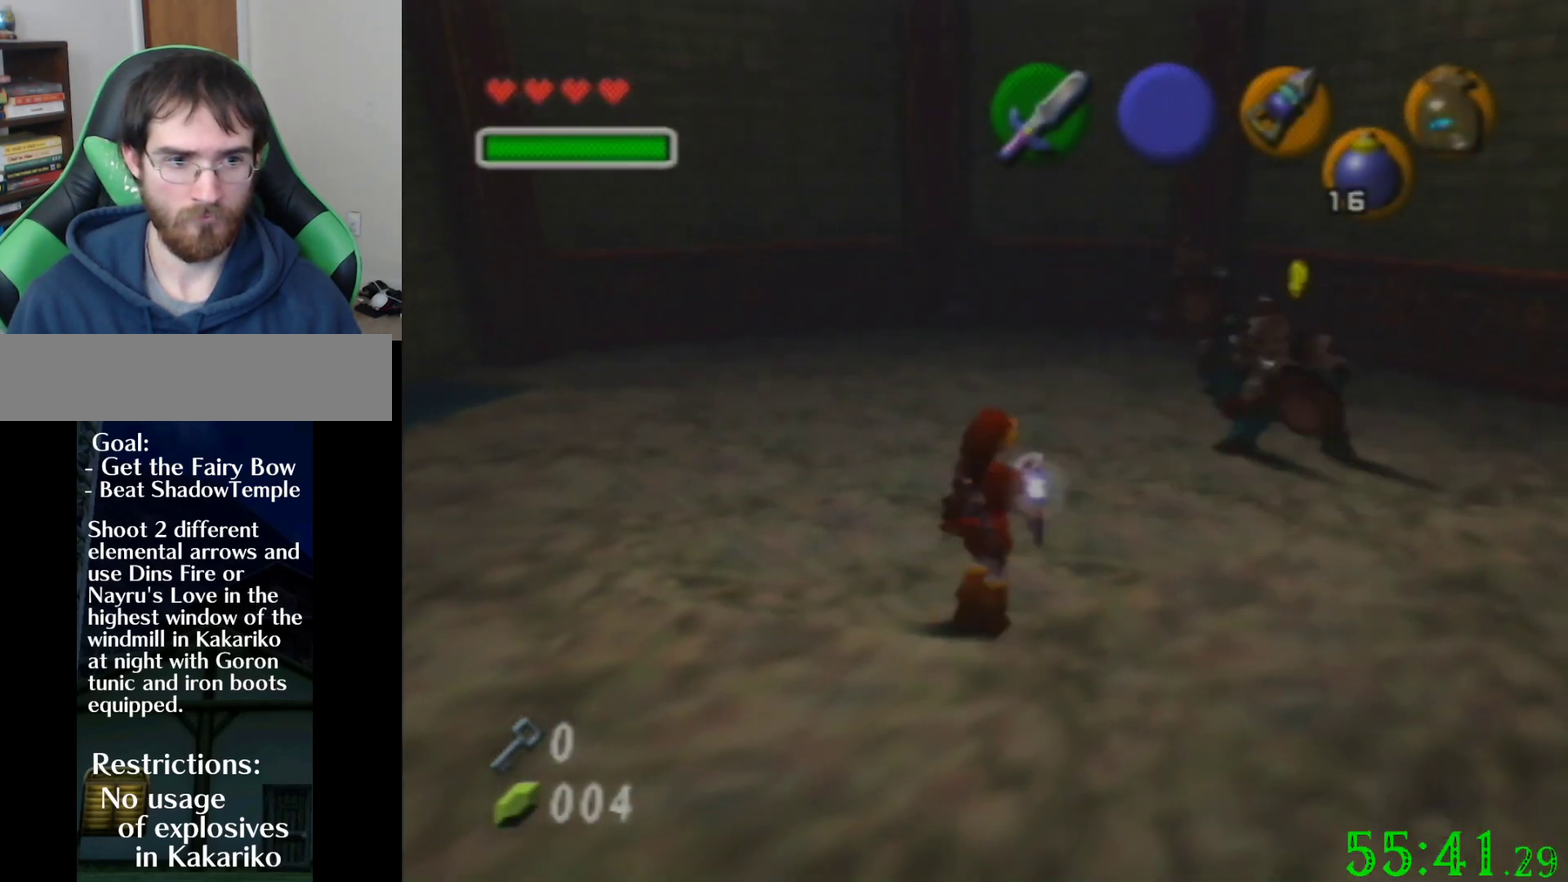
{"buttons": [], "left_stick": "down-left", "events": [[34, "left_stick", "up-right"], [334, "left_stick", "down-left"]]}
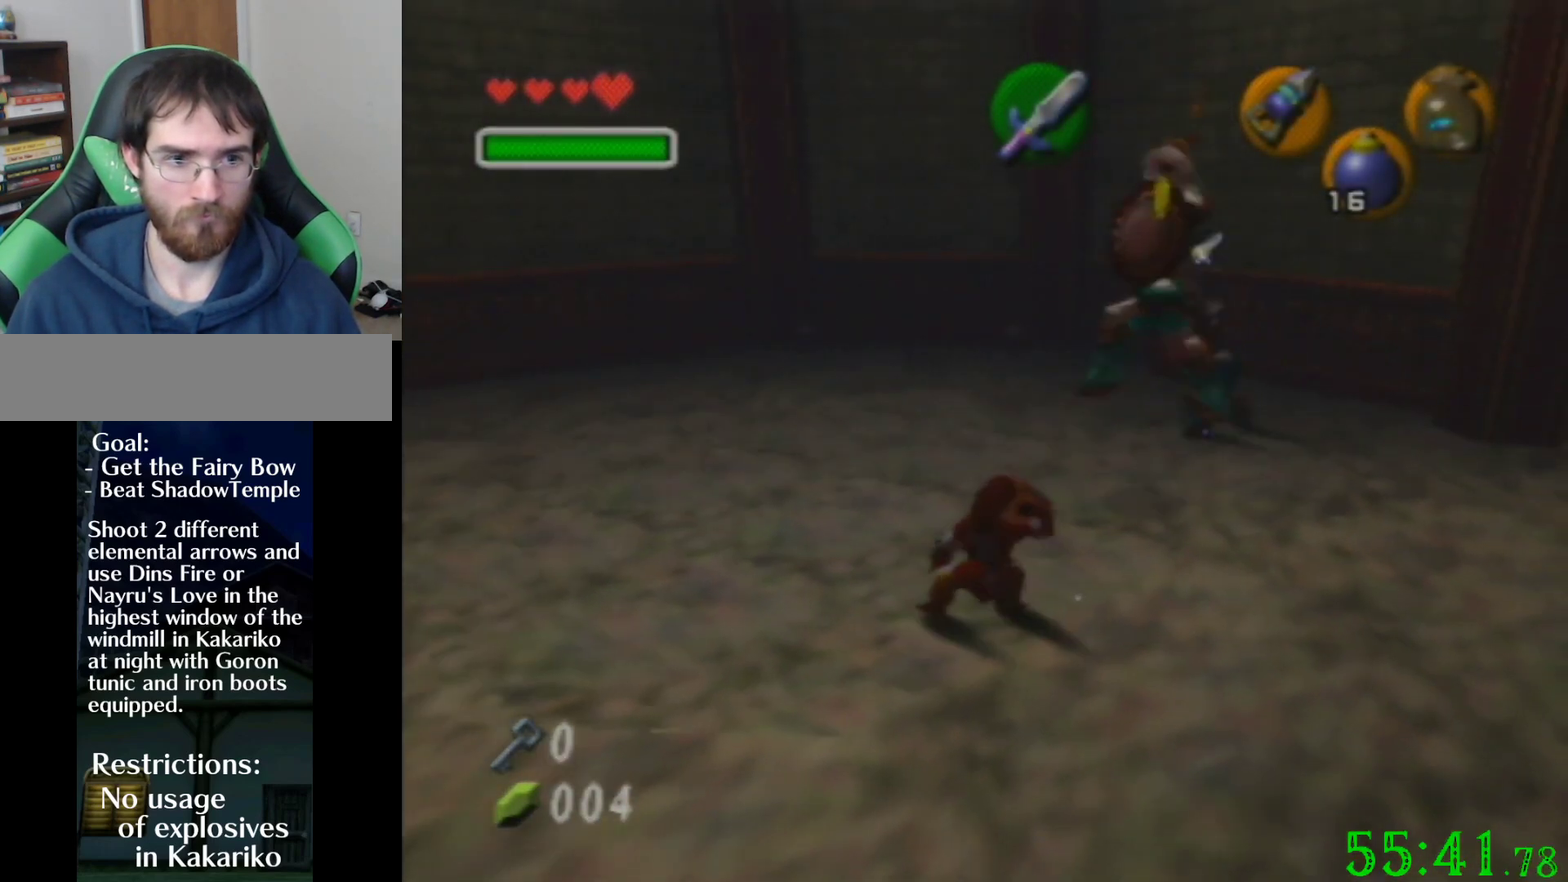
{"buttons": [], "left_stick": "up-right", "events": [[200, "left_stick", "center"], [434, "left_stick", "up-right"]]}
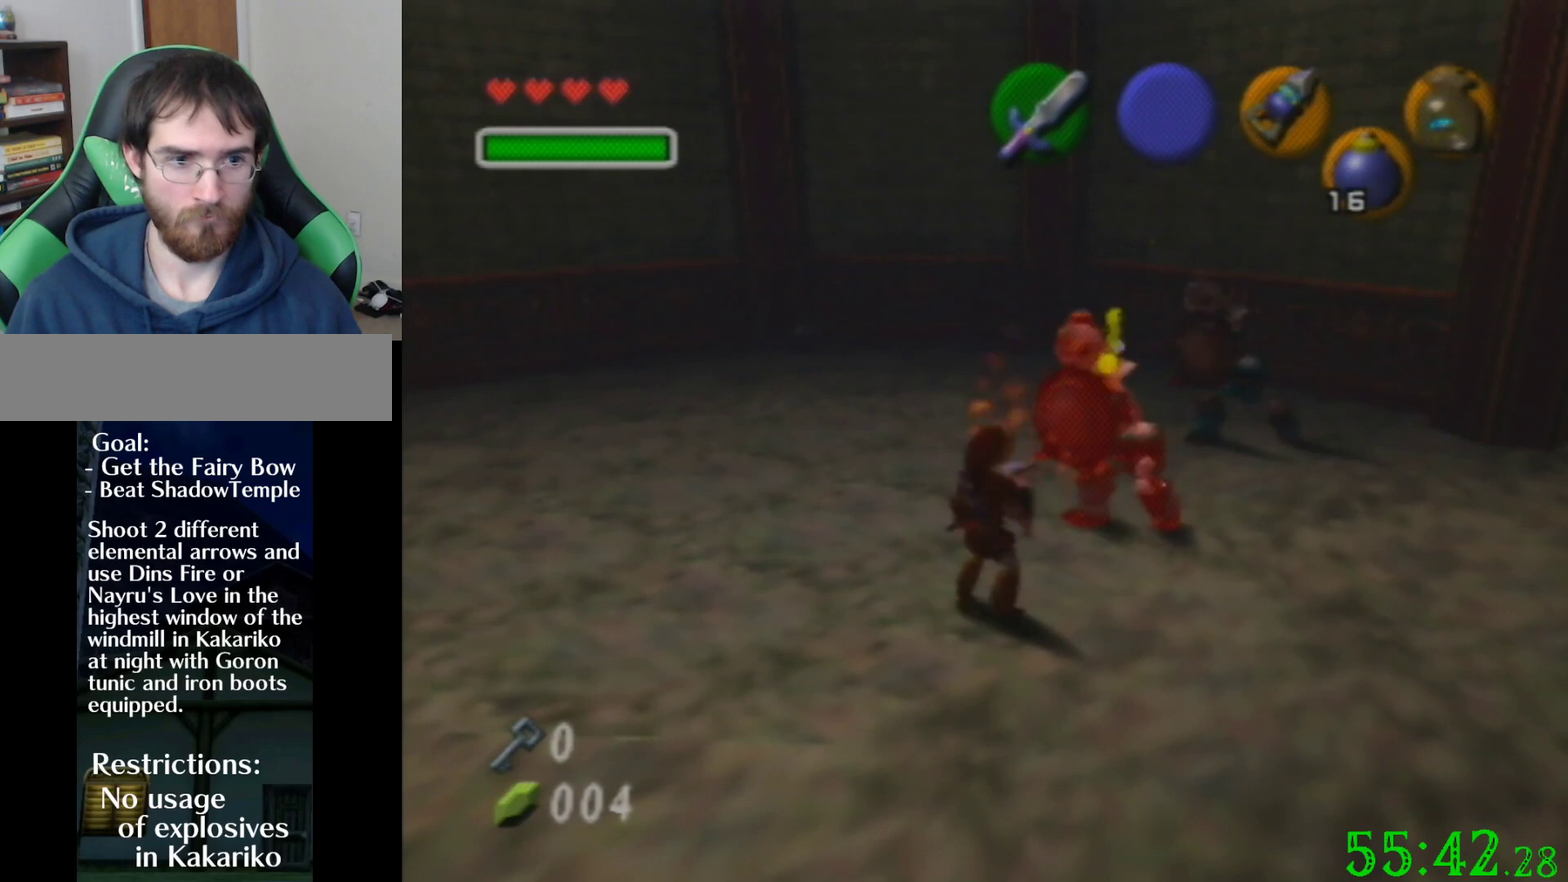
{"buttons": [], "left_stick": "right", "events": [[101, "left_stick", "up"], [167, "left_stick", "up-right"], [301, "left_stick", "right"]]}
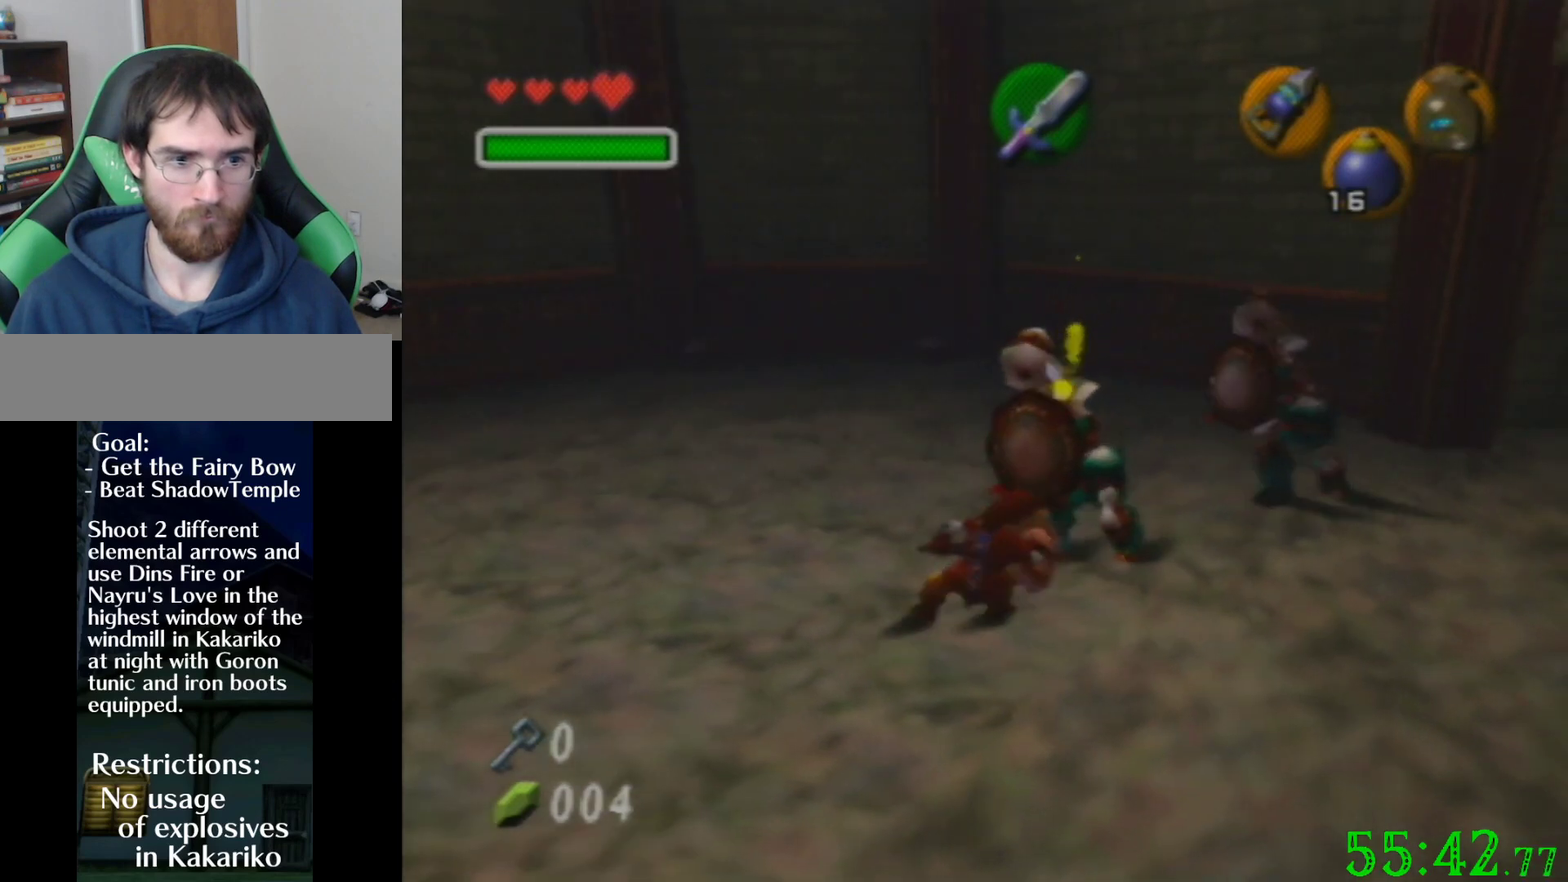
{"buttons": [], "left_stick": "up-right", "events": [[167, "left_stick", "center"], [400, "left_stick", "right"], [467, "left_stick", "up-right"]]}
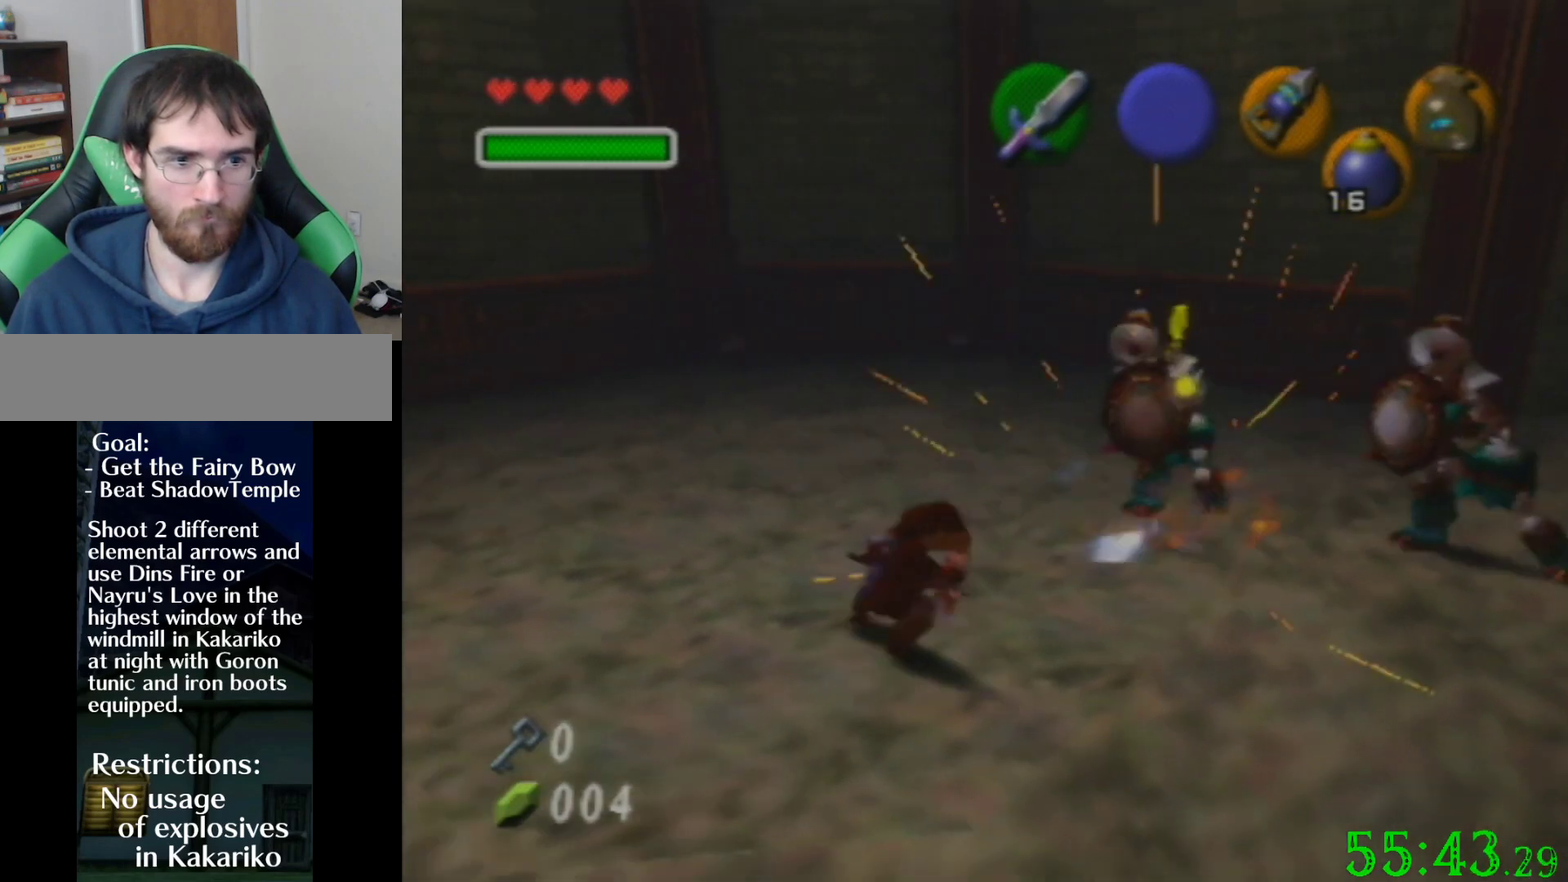
{"buttons": [], "left_stick": "up-right", "events": [[367, "left_stick", "up"], [434, "left_stick", "up-right"]]}
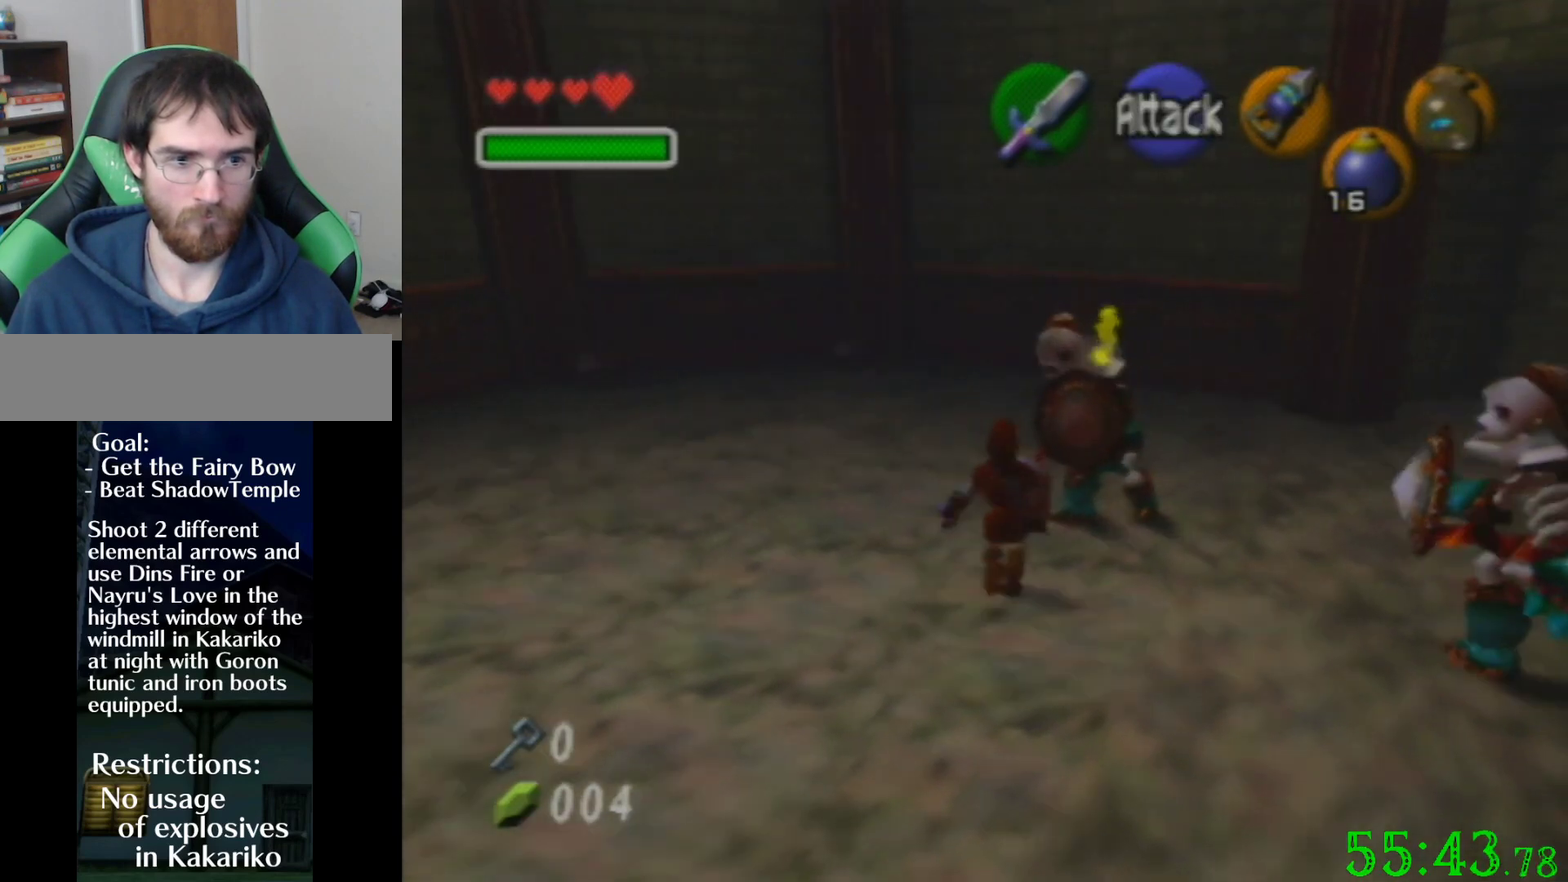
{"buttons": [], "left_stick": "center", "events": [[133, "left_stick", "center"]]}
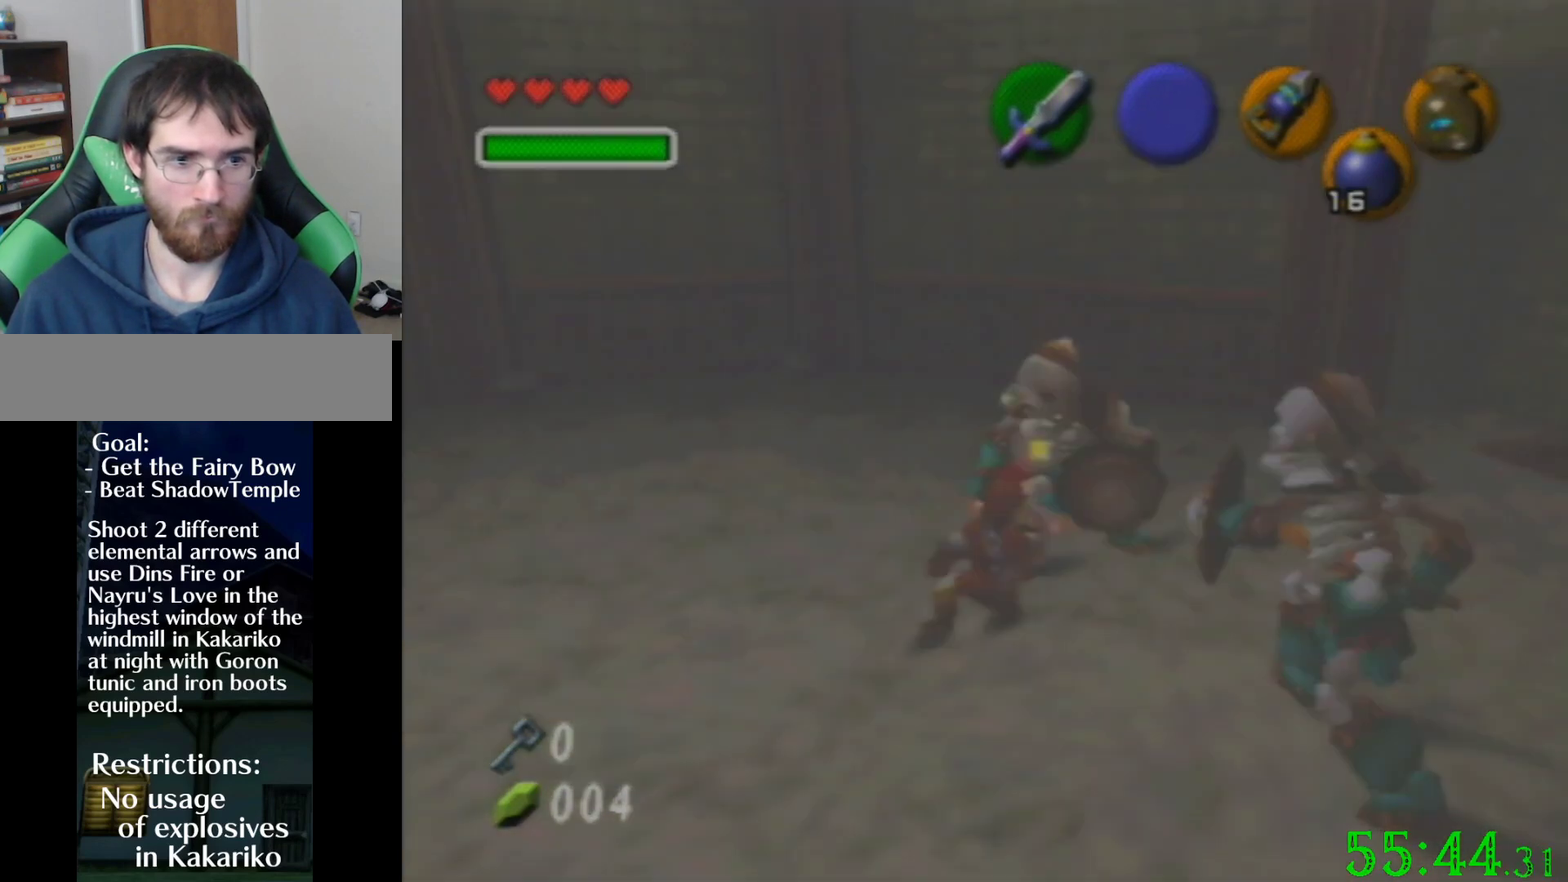
{"buttons": [], "left_stick": "down-right", "events": [[167, "left_stick", "right"], [234, "left_stick", "down-right"]]}
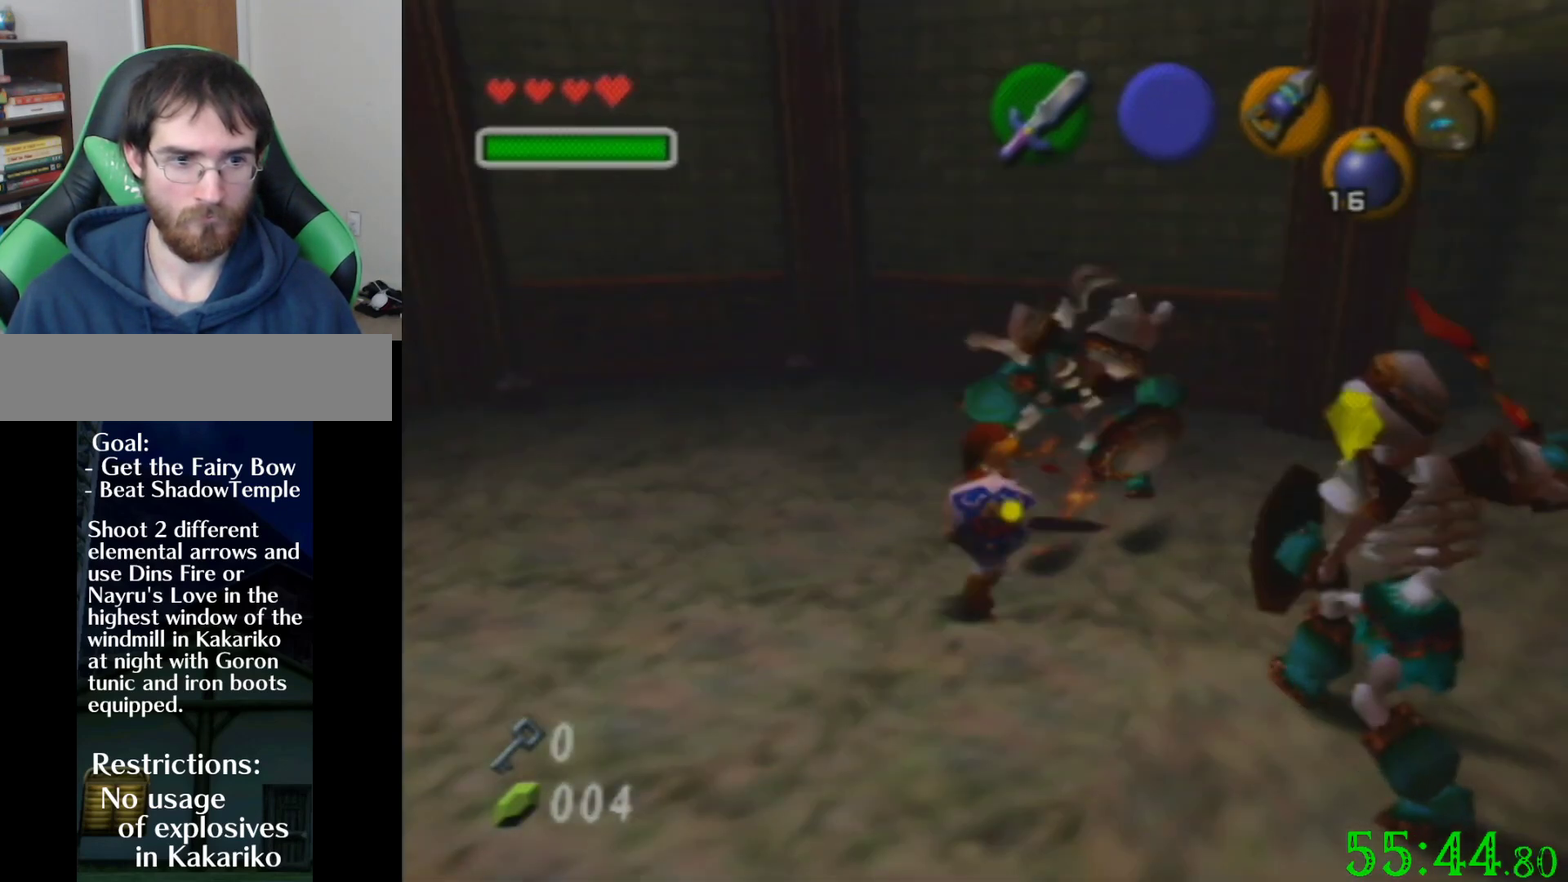
{"buttons": [], "left_stick": "left", "events": [[200, "left_stick", "right"], [400, "left_stick", "left"]]}
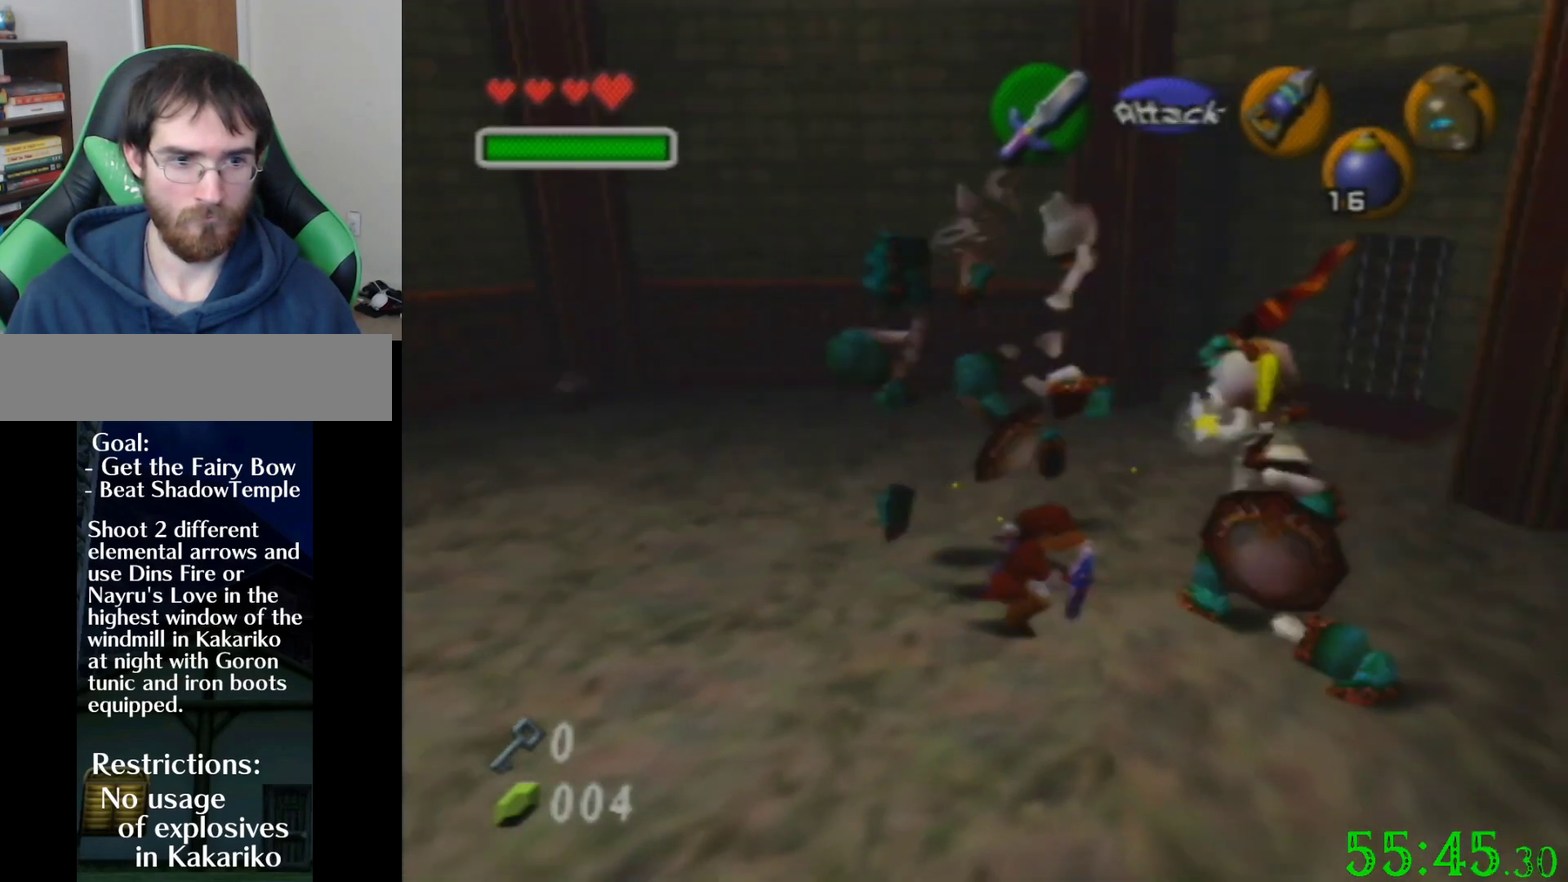
{"buttons": [], "left_stick": "center", "events": [[267, "left_stick", "center"]]}
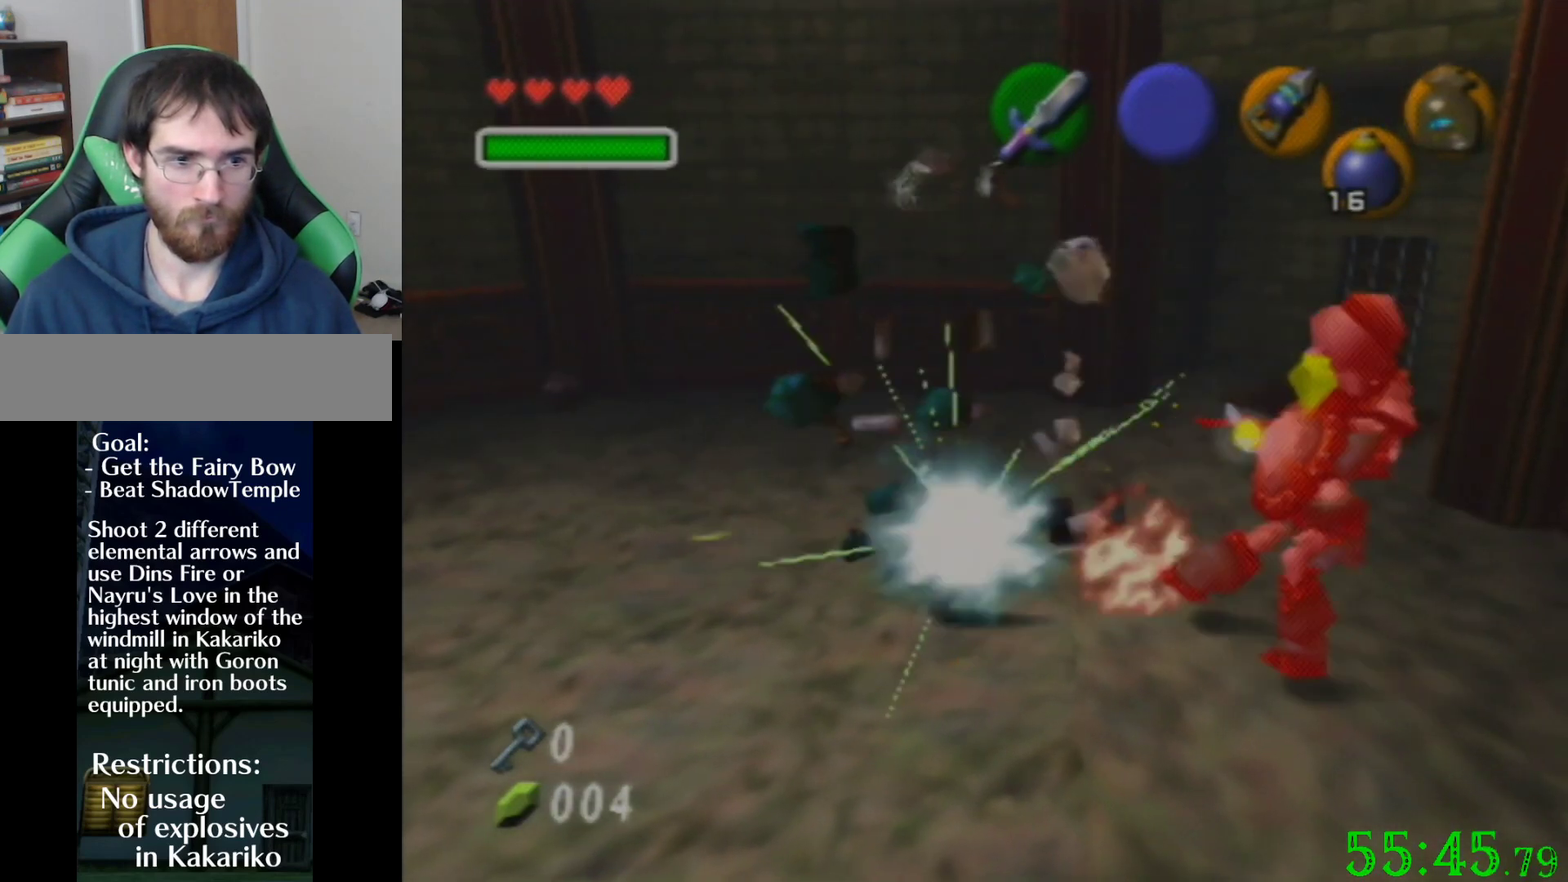
{"buttons": [], "left_stick": "right", "events": [[100, "left_stick", "right"]]}
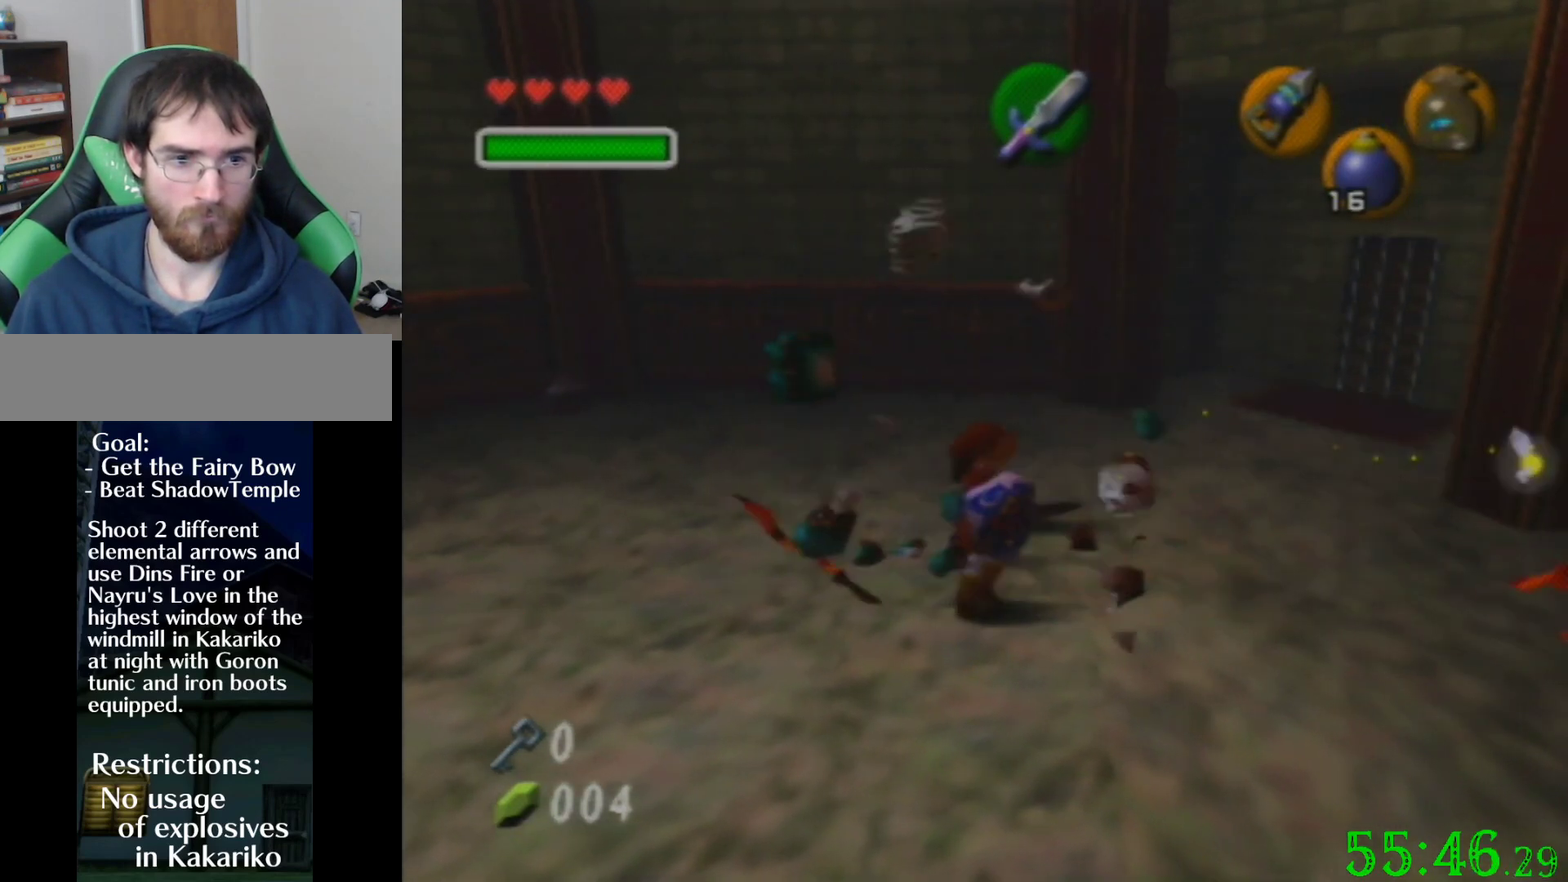
{"buttons": [], "left_stick": "left", "events": [[67, "left_stick", "center"], [134, "left_stick", "left"]]}
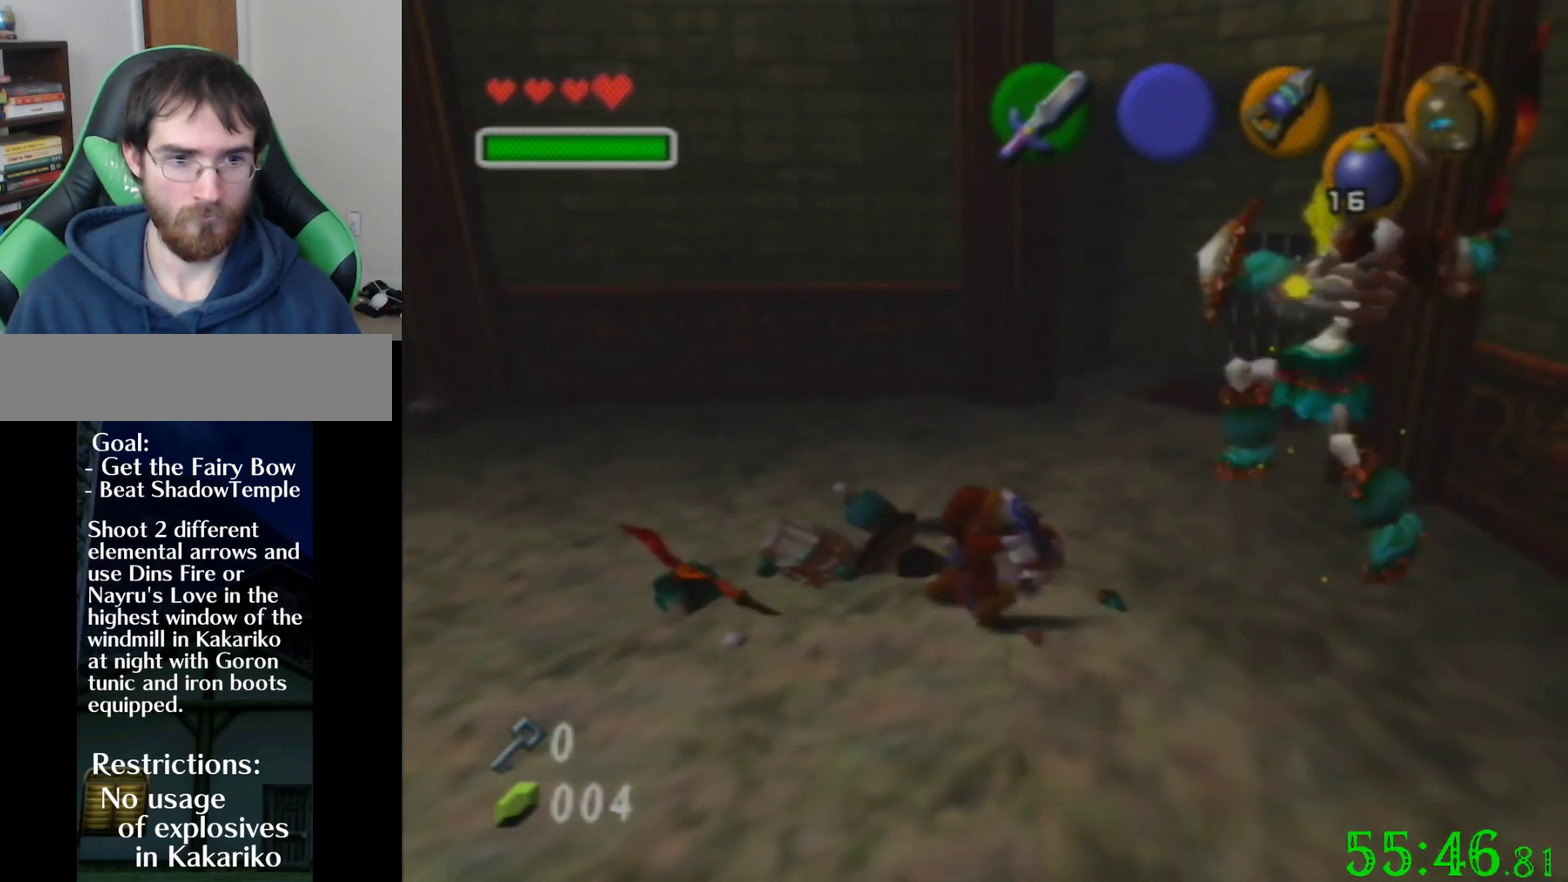
{"buttons": [], "left_stick": "center", "events": [[200, "left_stick", "center"]]}
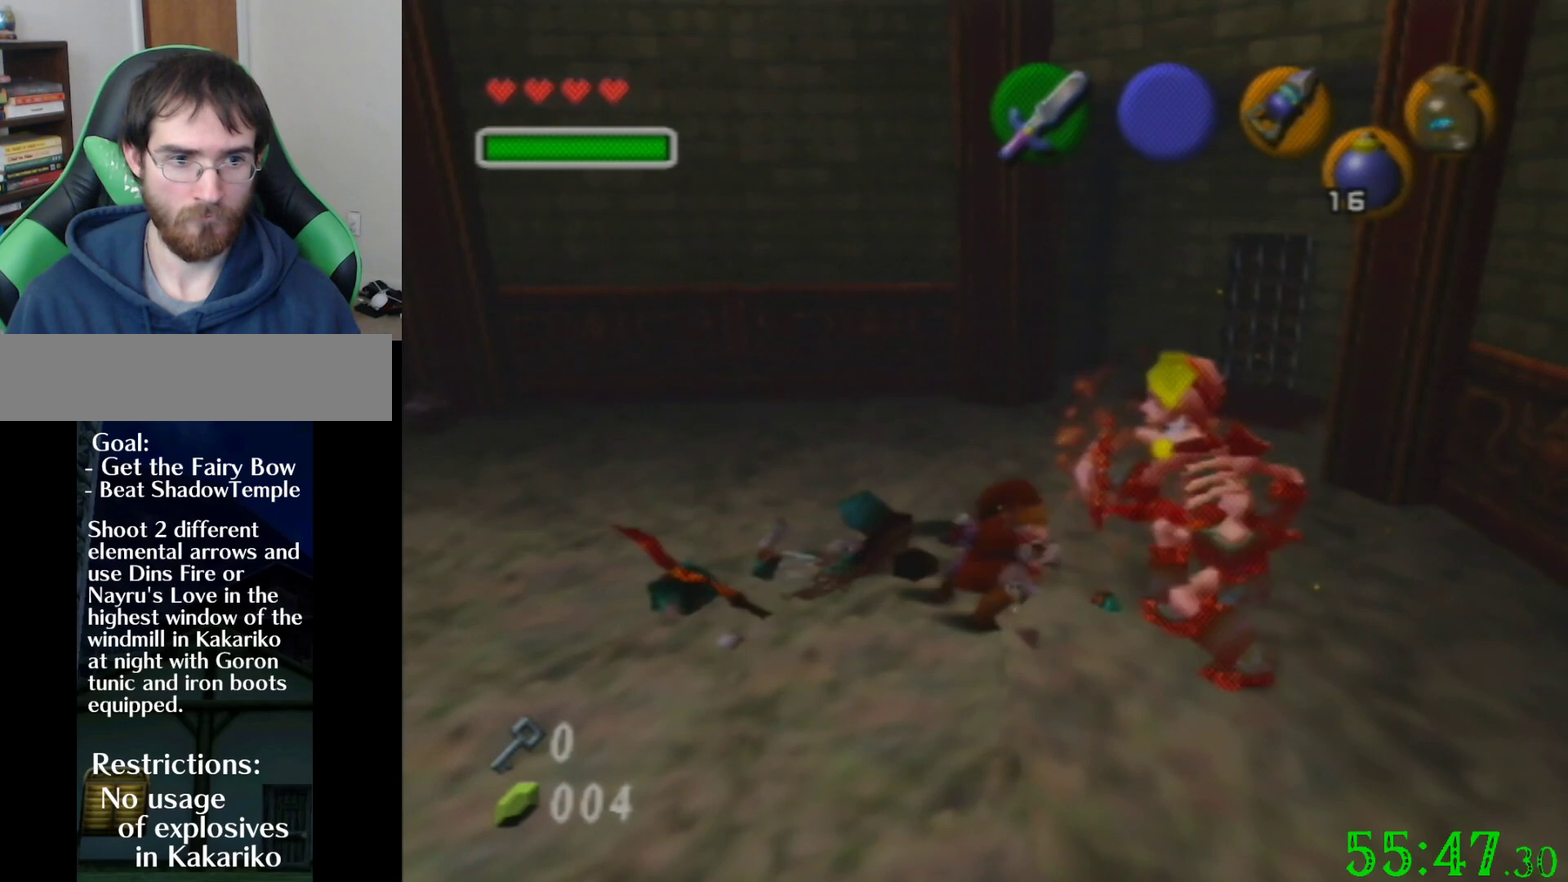
{"buttons": [], "left_stick": "center", "events": [[201, "left_stick", "right"], [468, "left_stick", "center"]]}
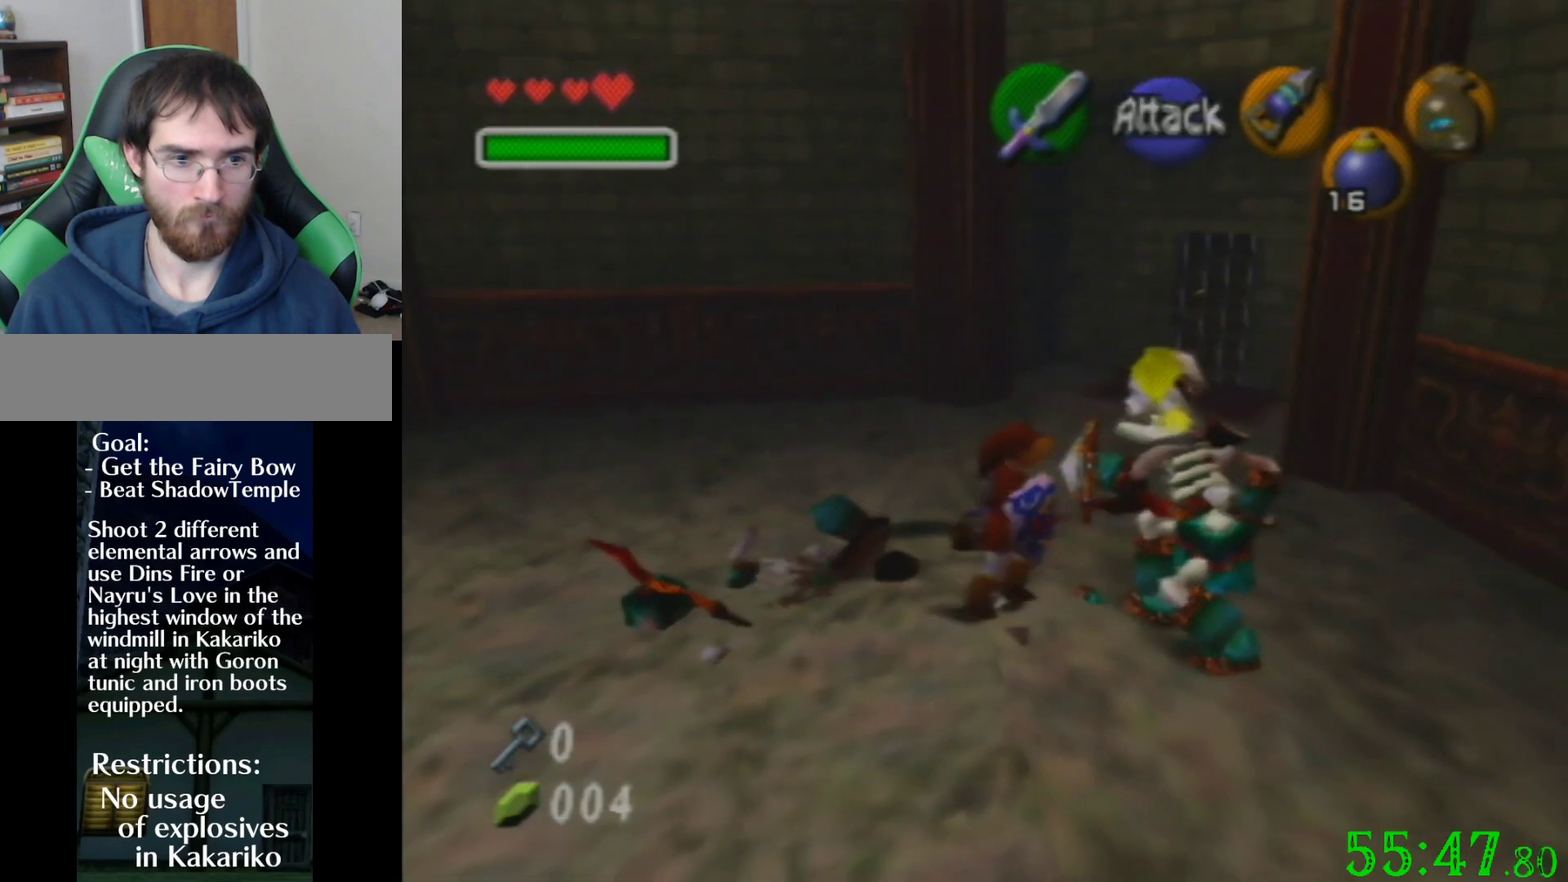
{"buttons": [], "left_stick": "center", "events": []}
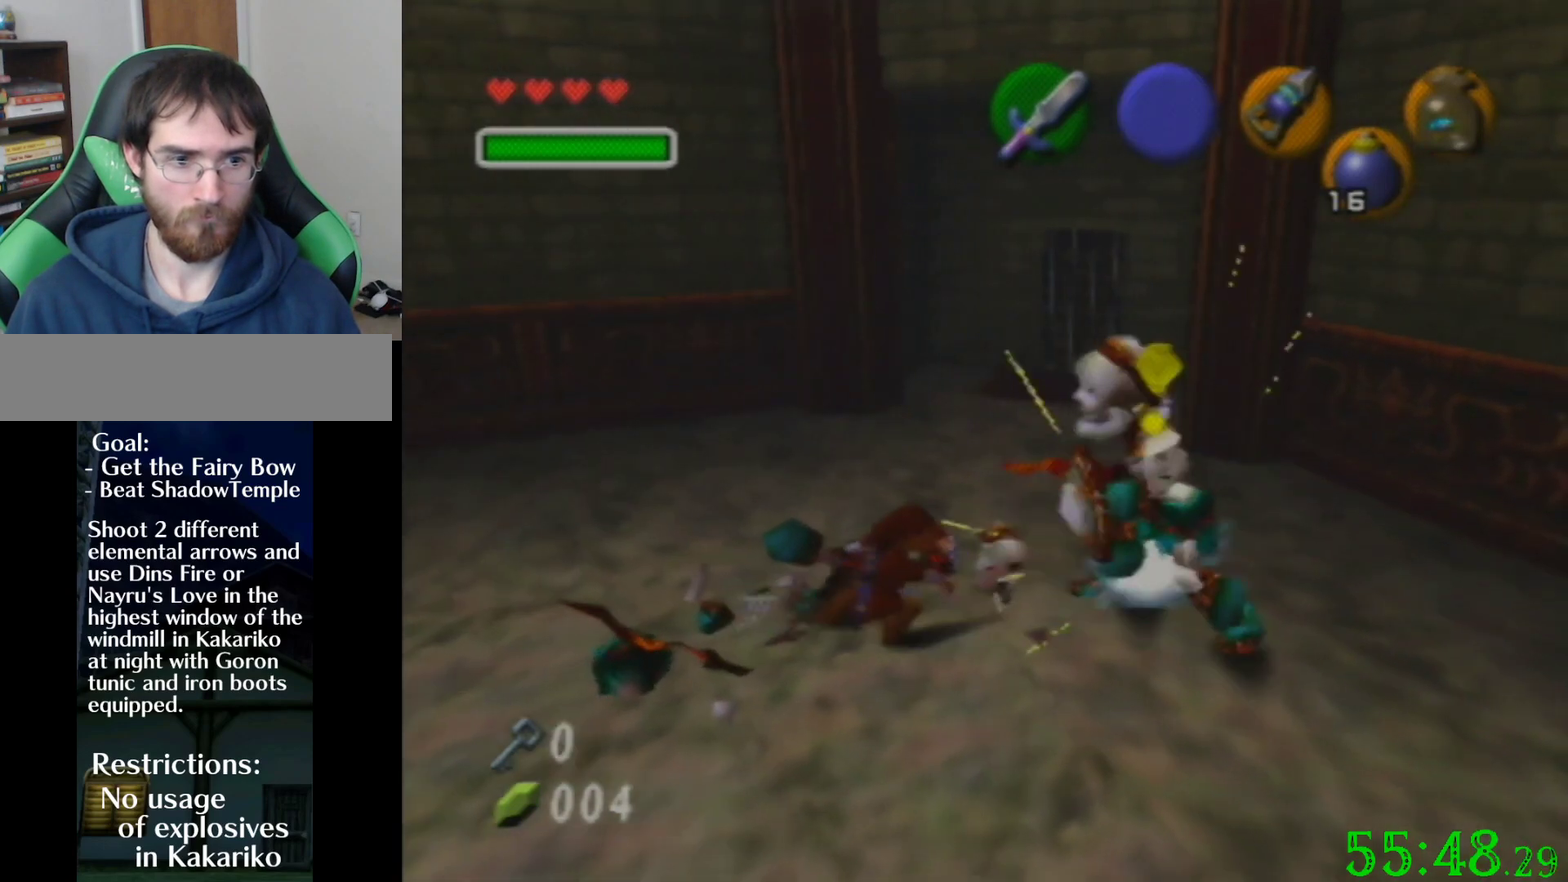
{"buttons": [], "left_stick": "down-right", "events": [[134, "left_stick", "right"], [267, "left_stick", "up-right"], [334, "left_stick", "right"], [468, "left_stick", "down-right"]]}
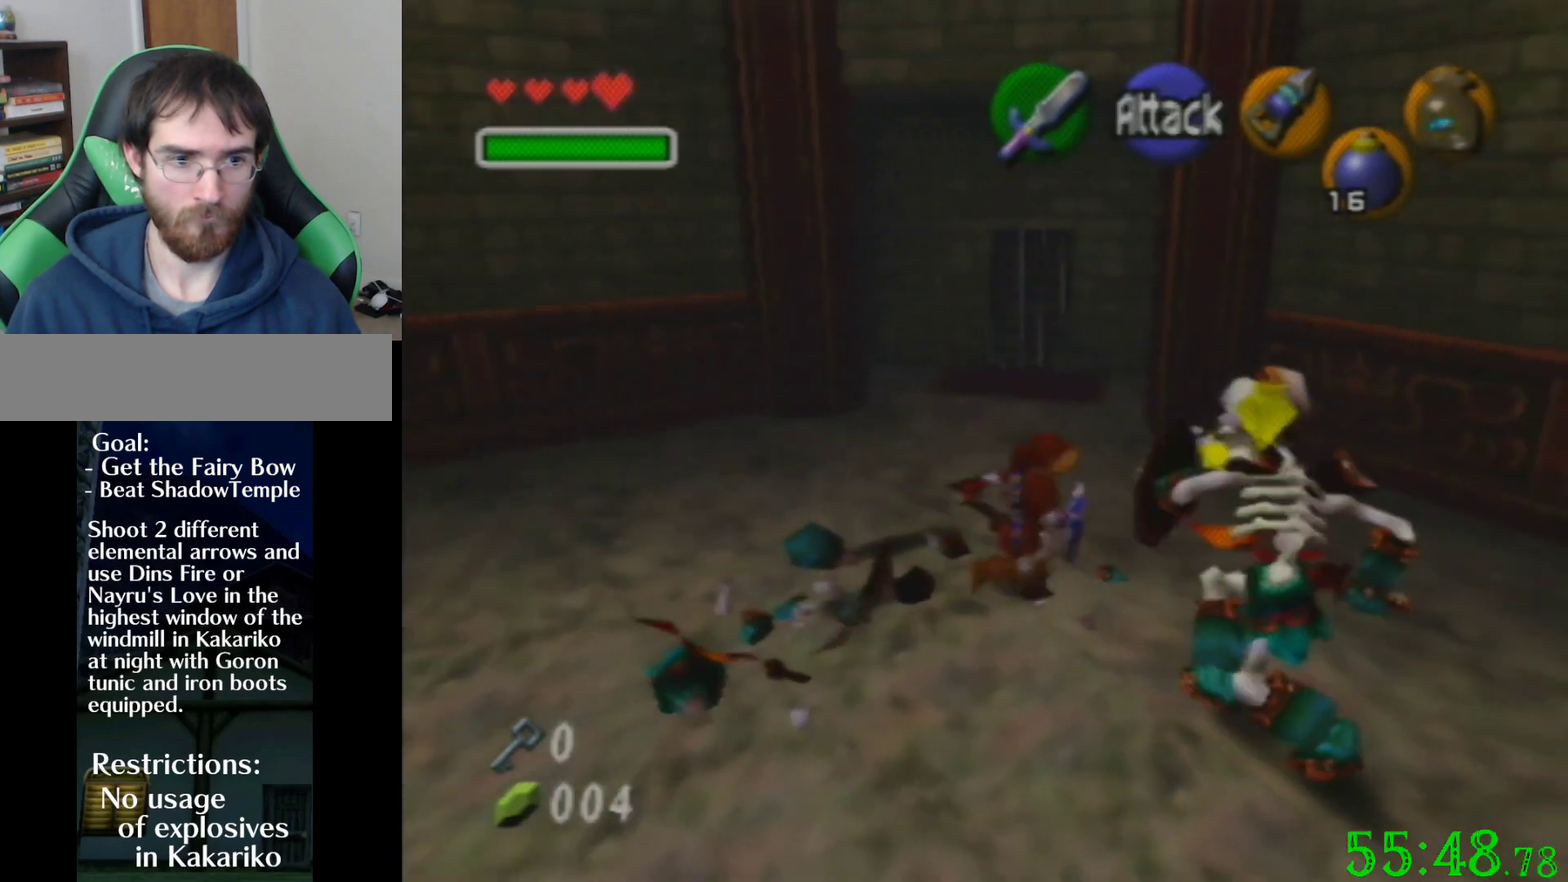
{"buttons": [], "left_stick": "down-left", "events": [[100, "left_stick", "center"], [234, "left_stick", "down-left"]]}
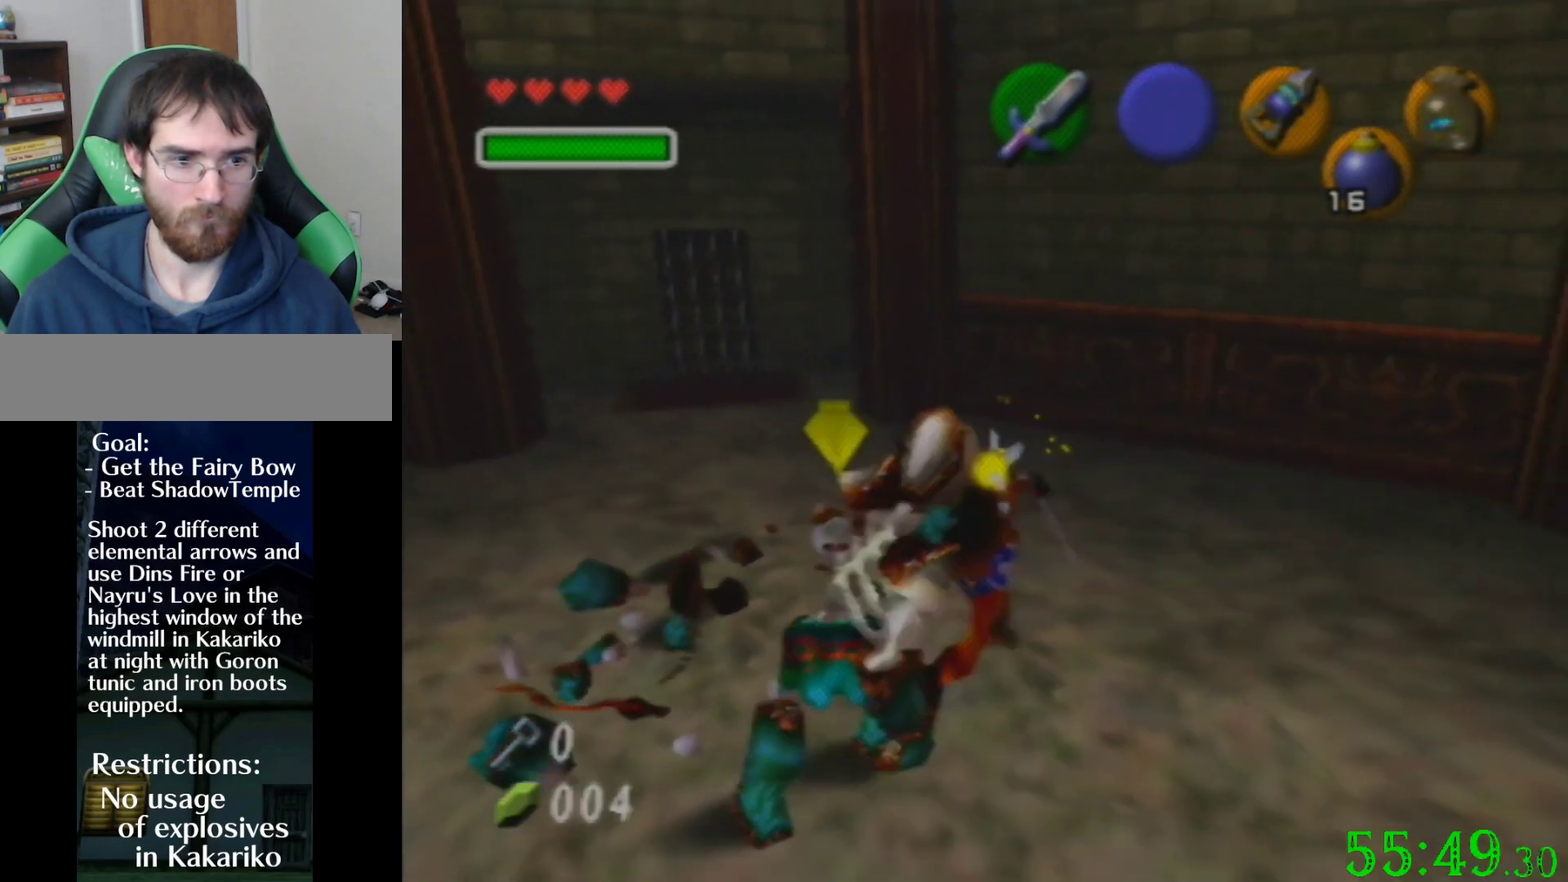
{"buttons": [], "left_stick": "up-right", "events": [[234, "left_stick", "left"], [301, "left_stick", "up-left"], [434, "left_stick", "up-right"]]}
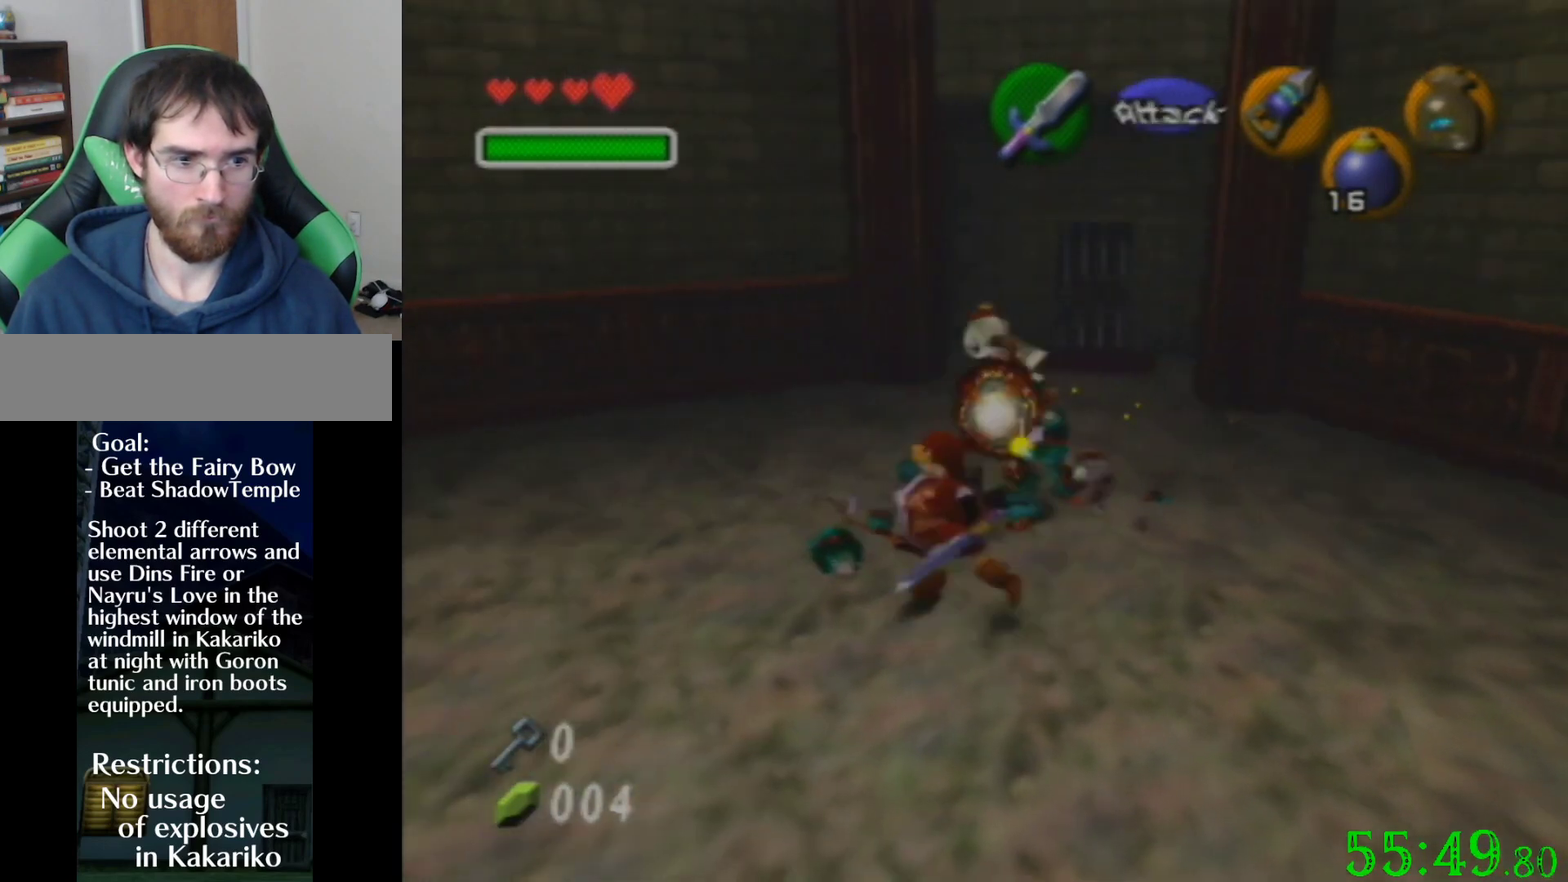
{"buttons": [], "left_stick": "up-left"}
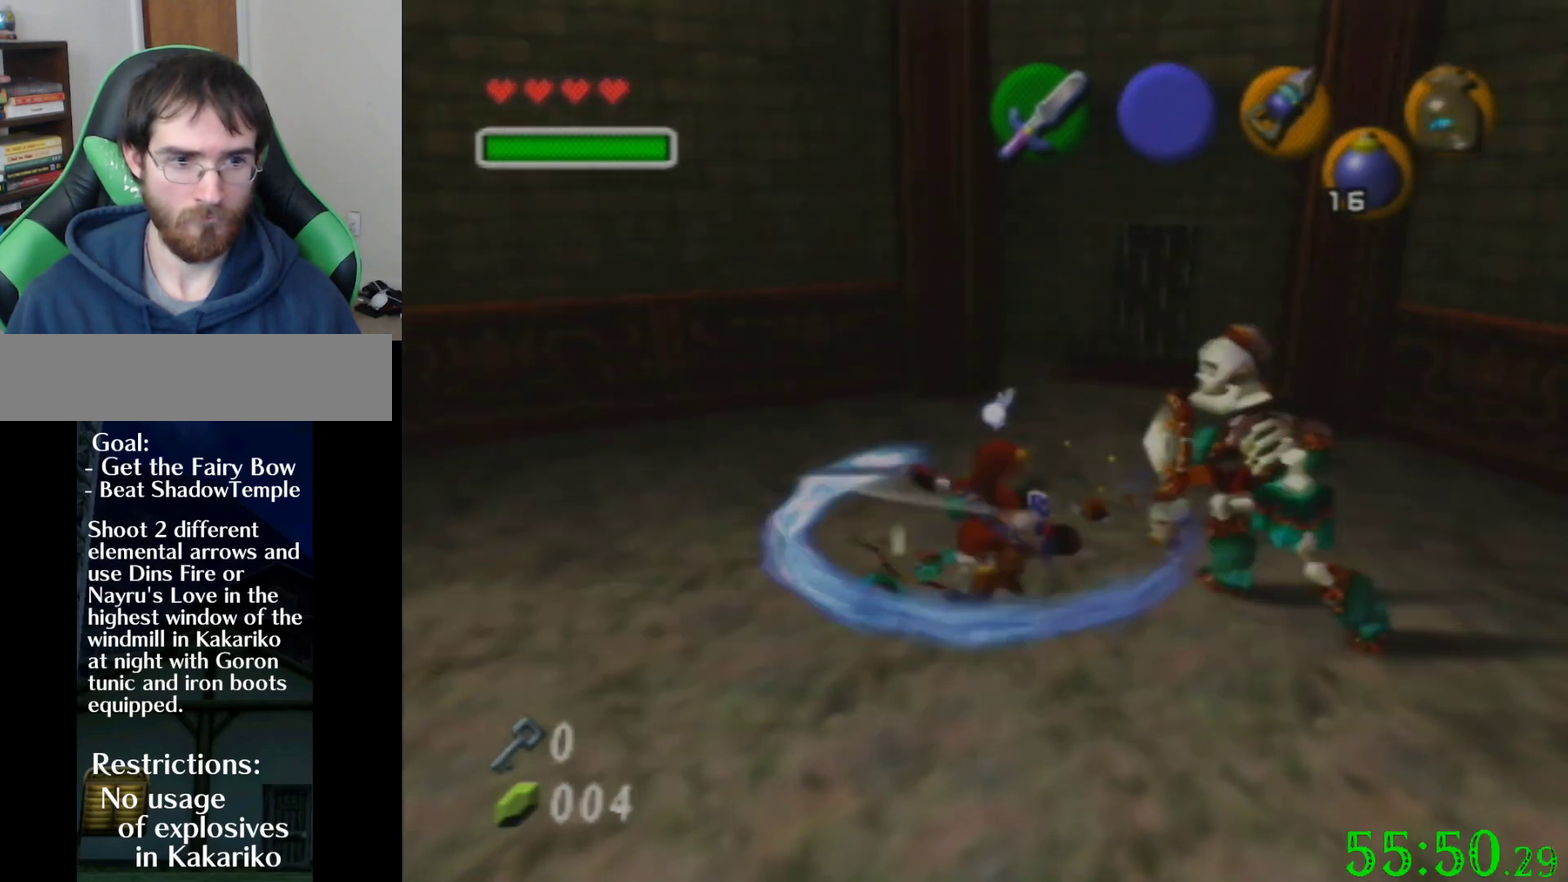
{"buttons": [], "left_stick": "down-right"}
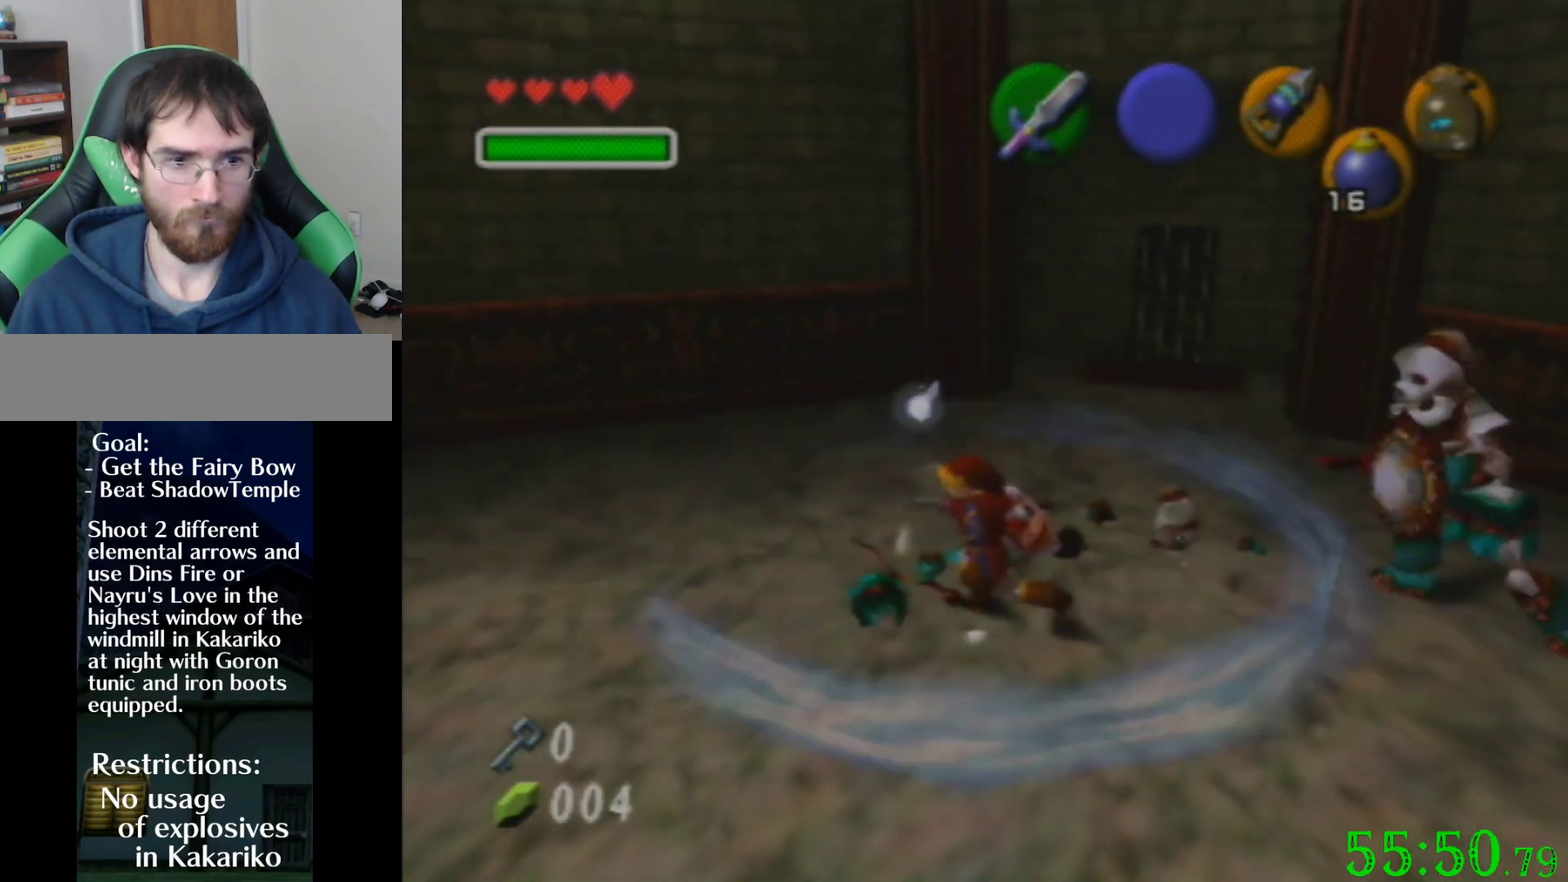
{"buttons": [], "left_stick": "up-right", "events": [[133, "left_stick", "right"], [334, "left_stick", "up-right"]]}